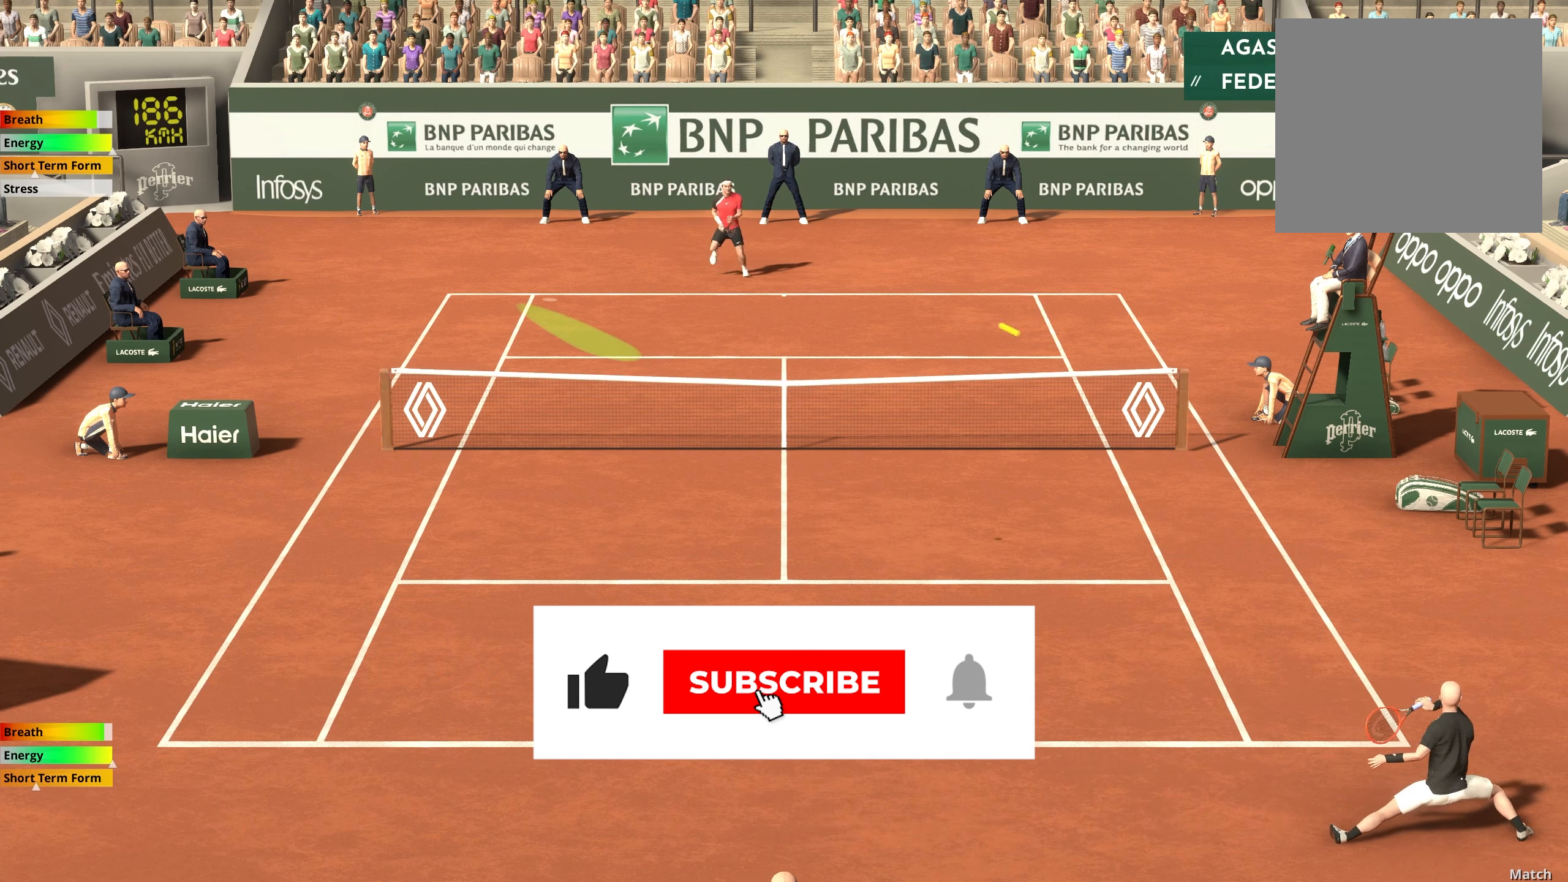
Gameplay with a controller (Xbox layout); each line is a JSON object with the inputs held at the frame after it. "events" lists button and stick changes between this image and that frame as [ms after this image, input, new state], when the widget could be followed in between. Not read: right_stick.
{"buttons": [], "left_stick": "left", "events": [[33, "X", "up"], [300, "left_stick", "left"]]}
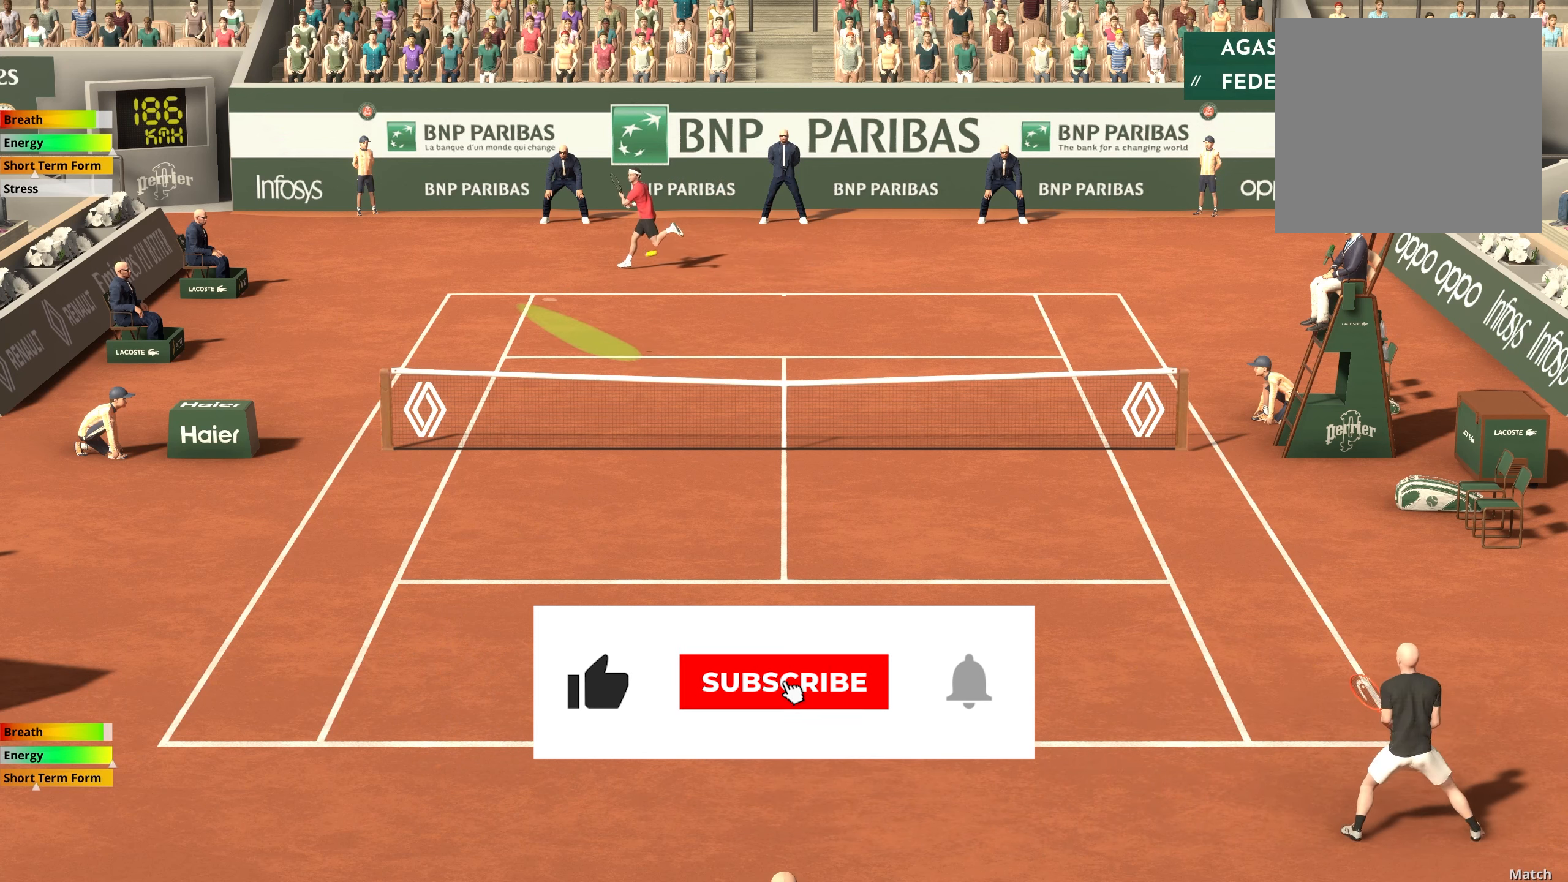
{"buttons": [], "left_stick": "left", "events": []}
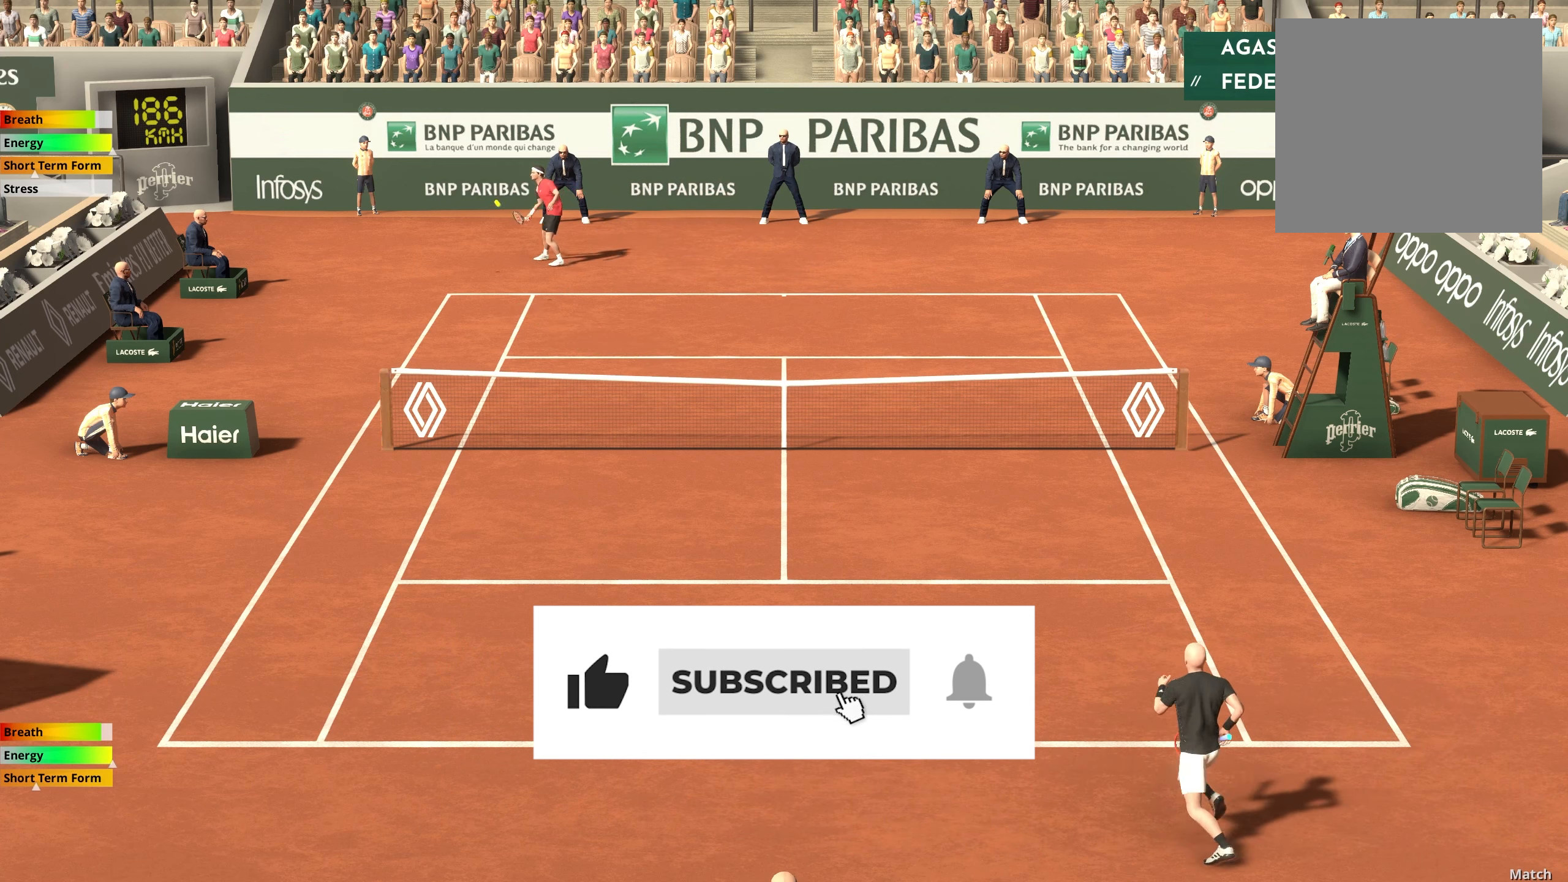
{"buttons": [], "left_stick": "left", "events": [[17, "left_stick", "center"], [250, "left_stick", "left"]]}
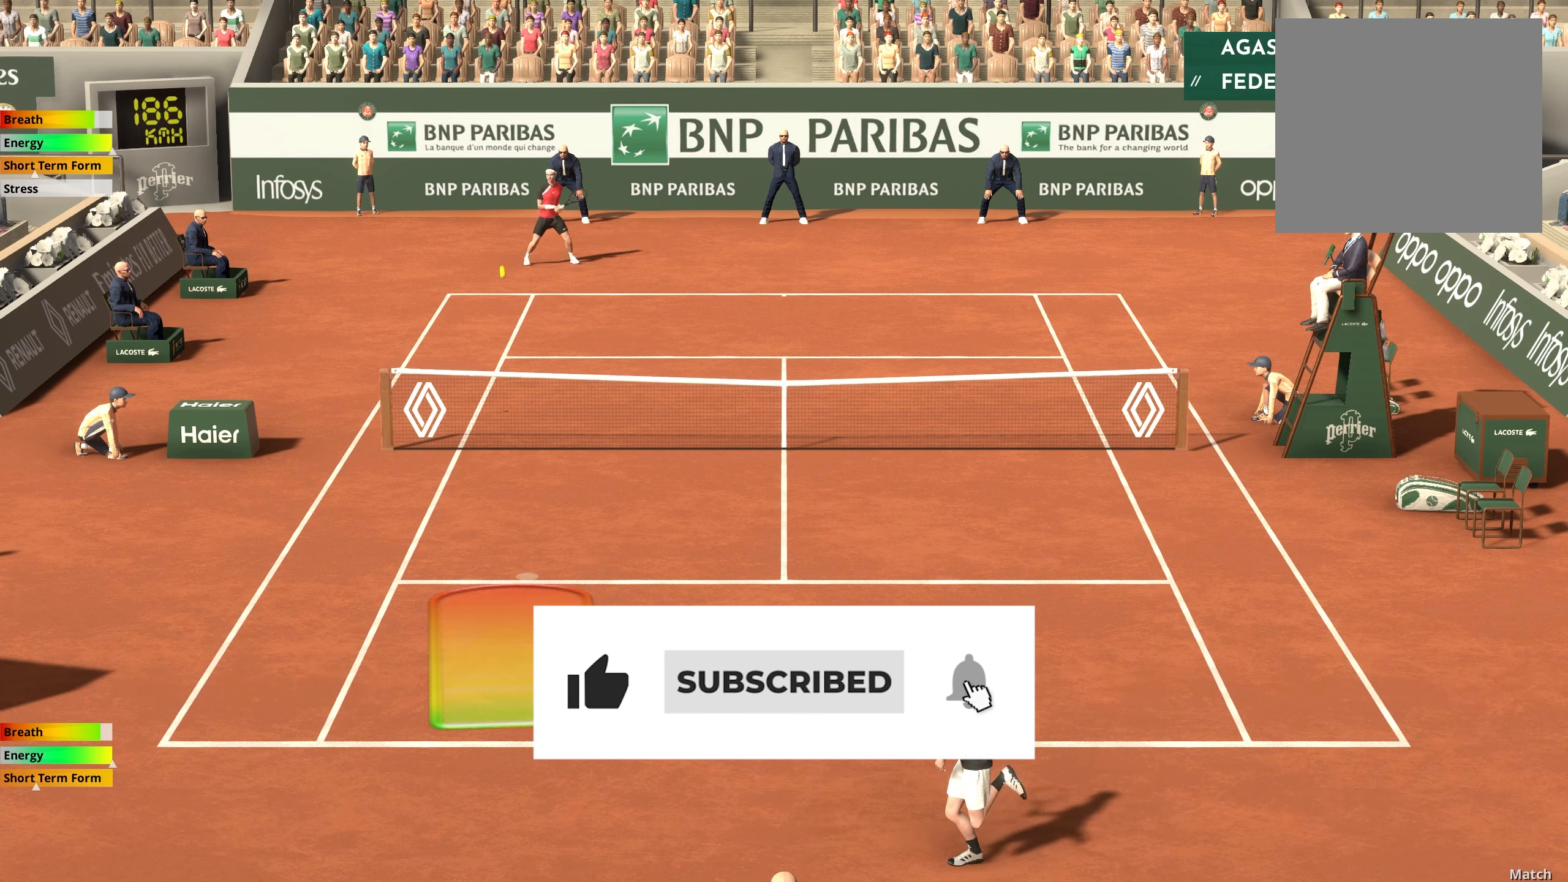
{"buttons": ["R2"], "left_stick": "center", "events": [[133, "left_stick", "center"], [233, "R2", "down"]]}
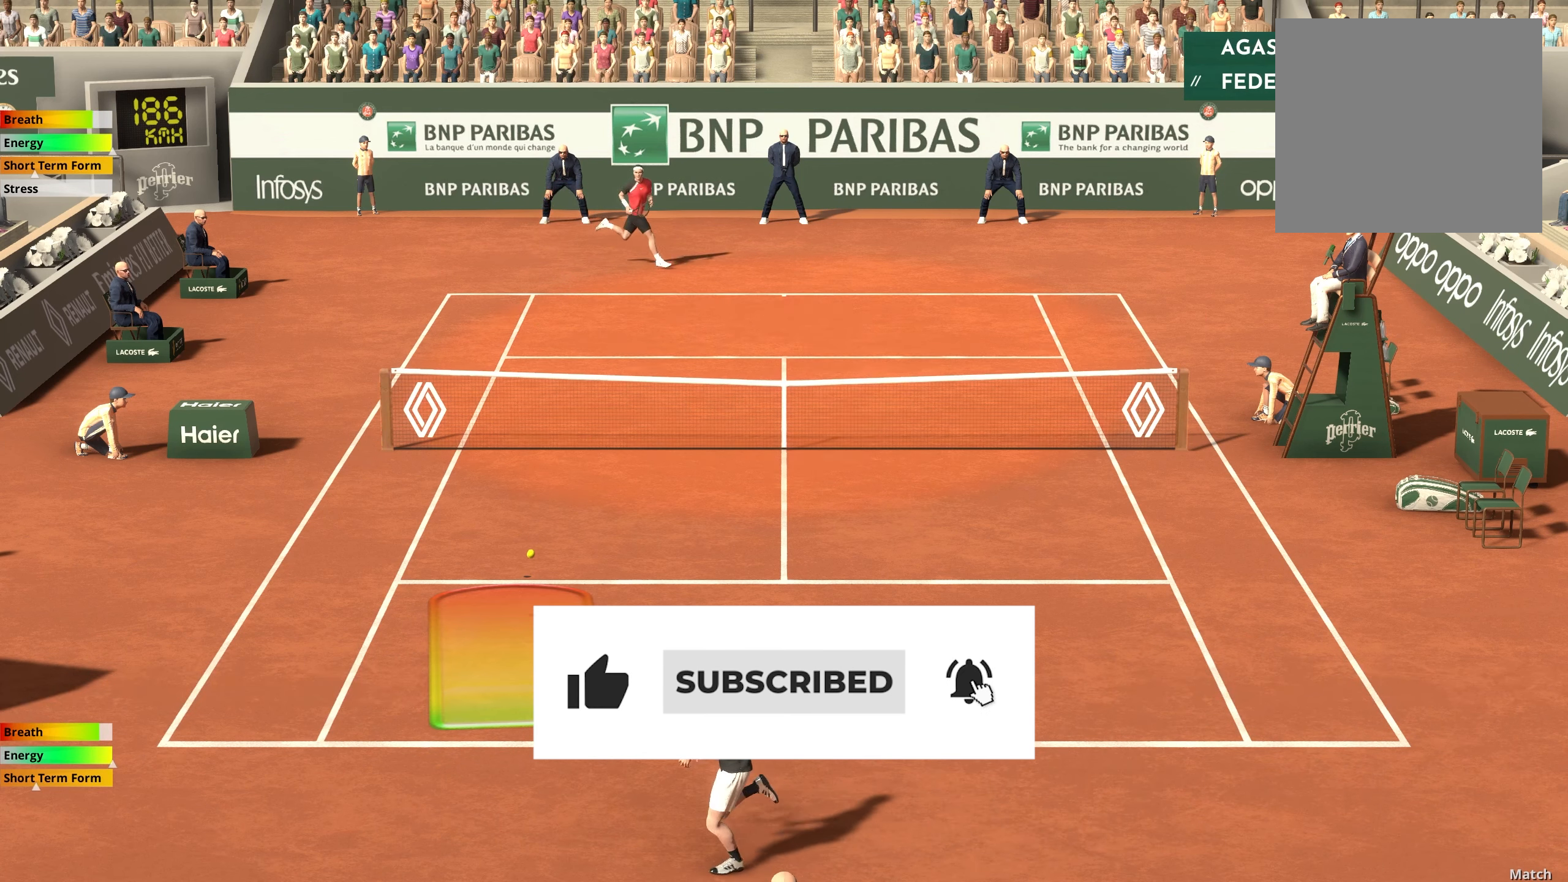
{"buttons": ["R2"], "left_stick": "right", "events": [[67, "left_stick", "right"]]}
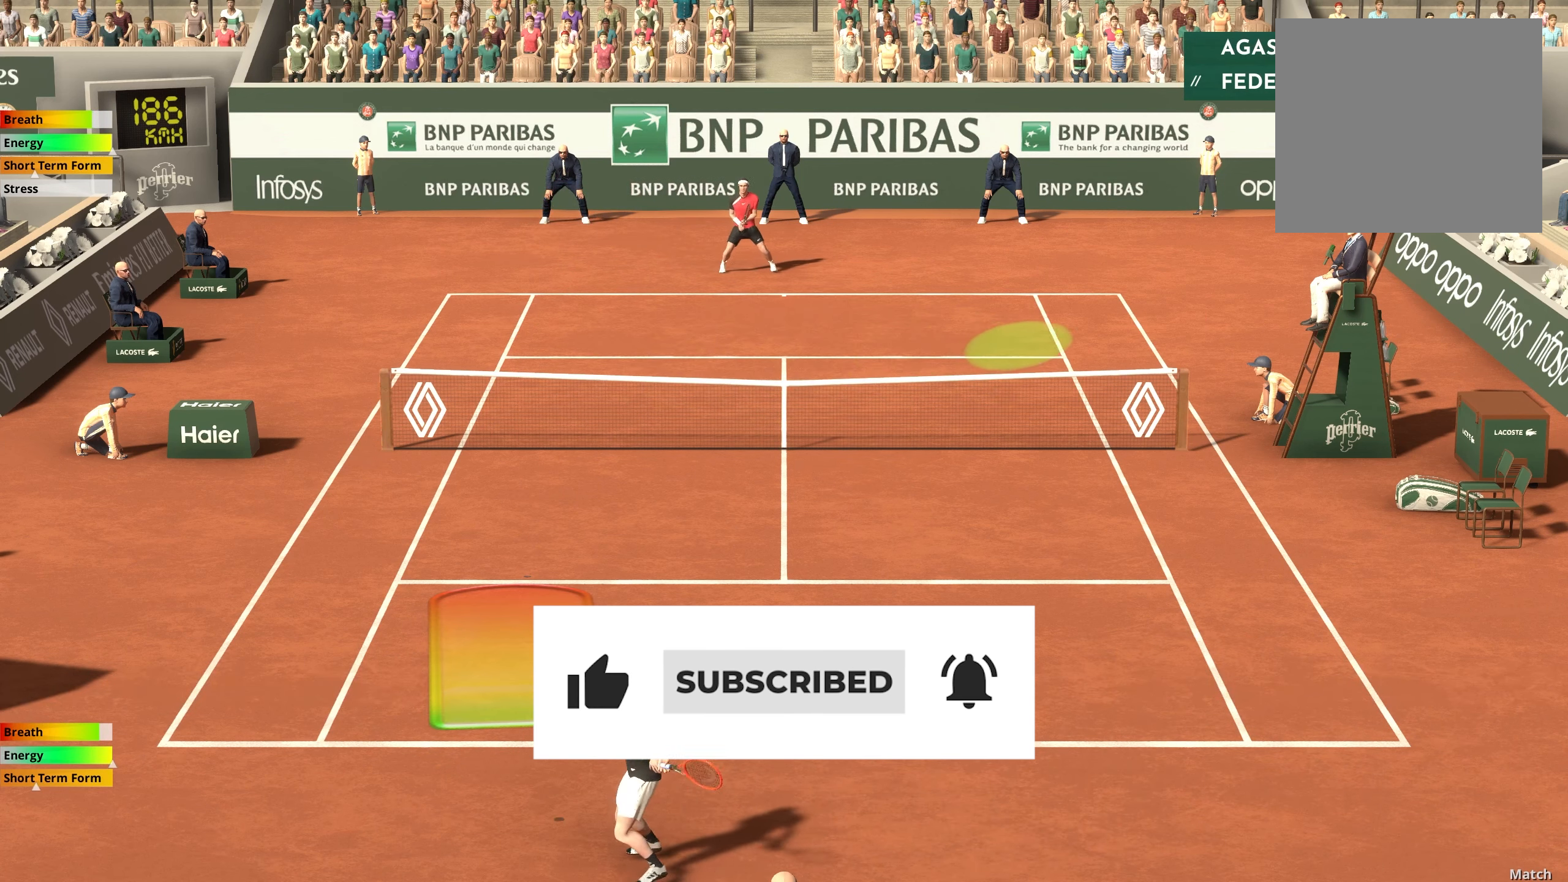
{"buttons": ["R2"], "left_stick": "center", "events": [[17, "left_stick", "center"]]}
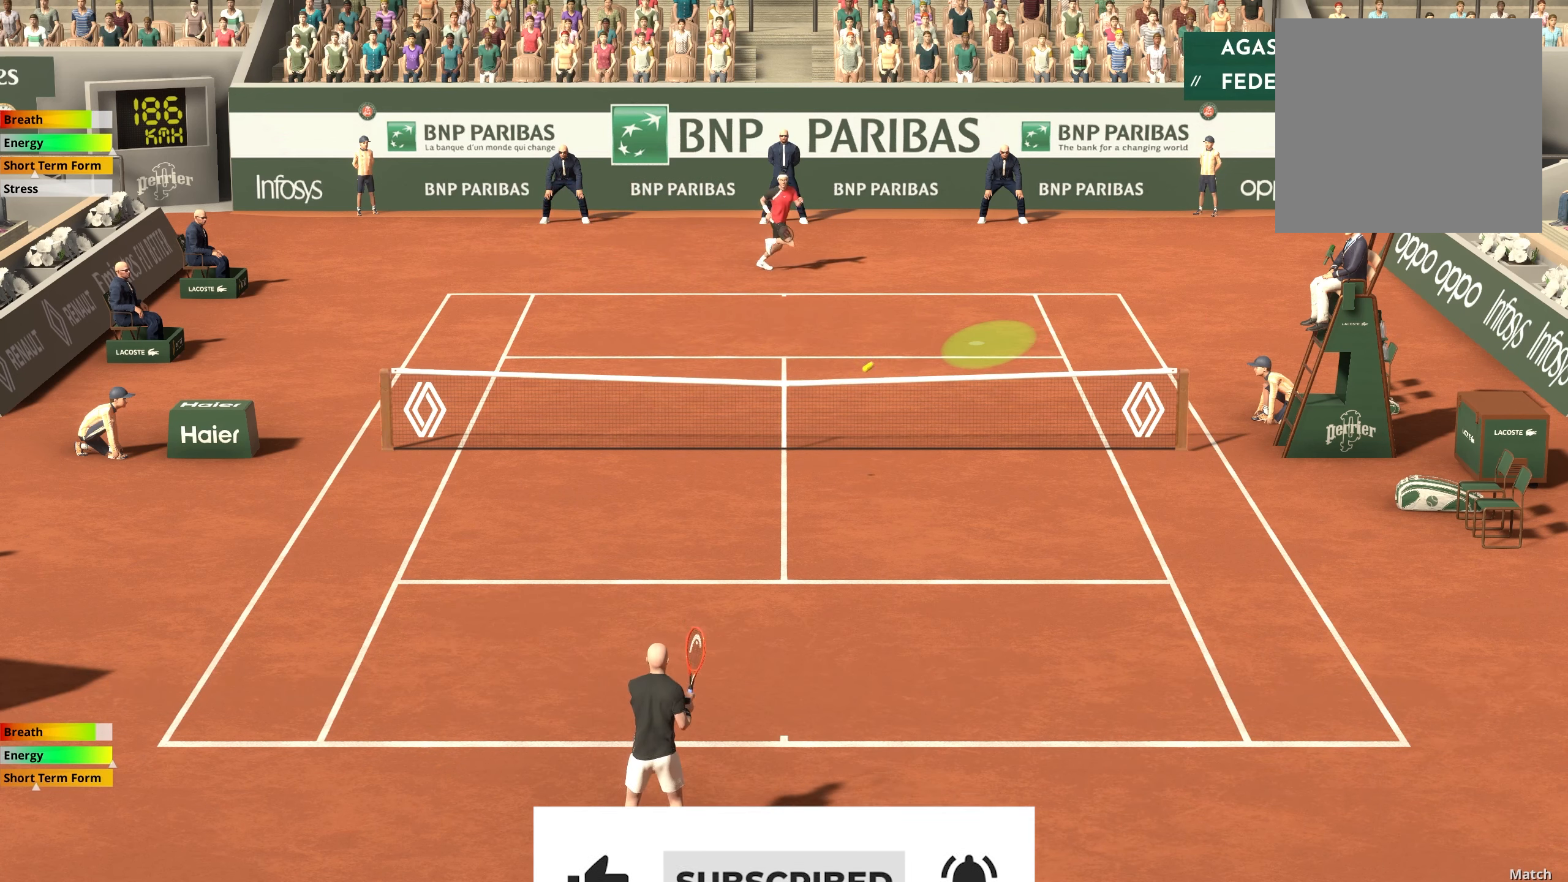
{"buttons": [], "left_stick": "up-left", "events": [[117, "R2", "up"], [400, "left_stick", "up-left"]]}
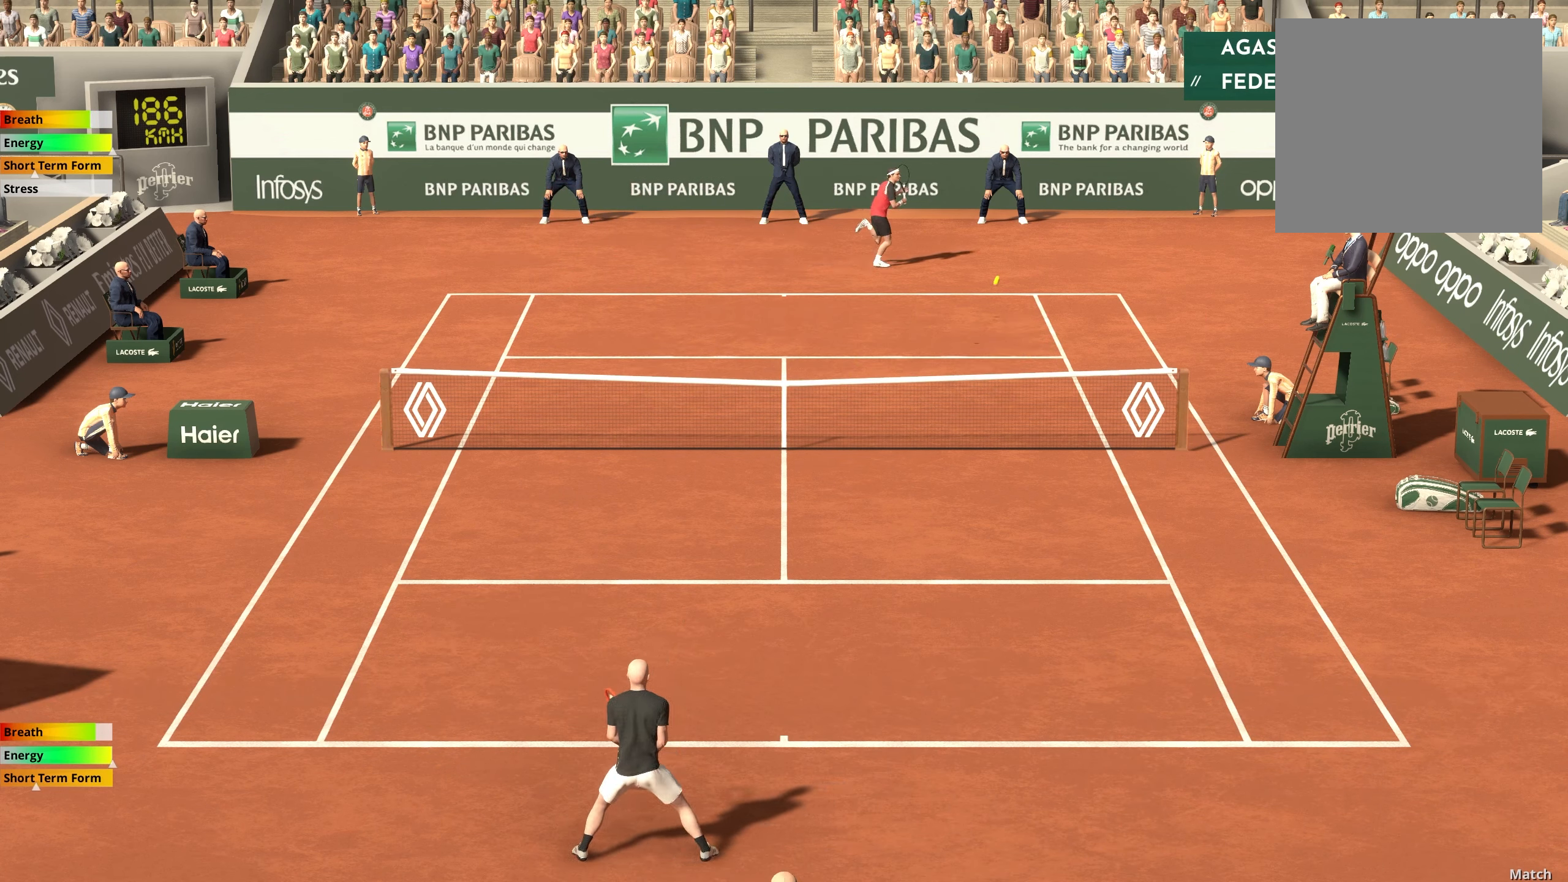
{"buttons": [], "left_stick": "right", "events": [[150, "left_stick", "center"], [433, "left_stick", "right"]]}
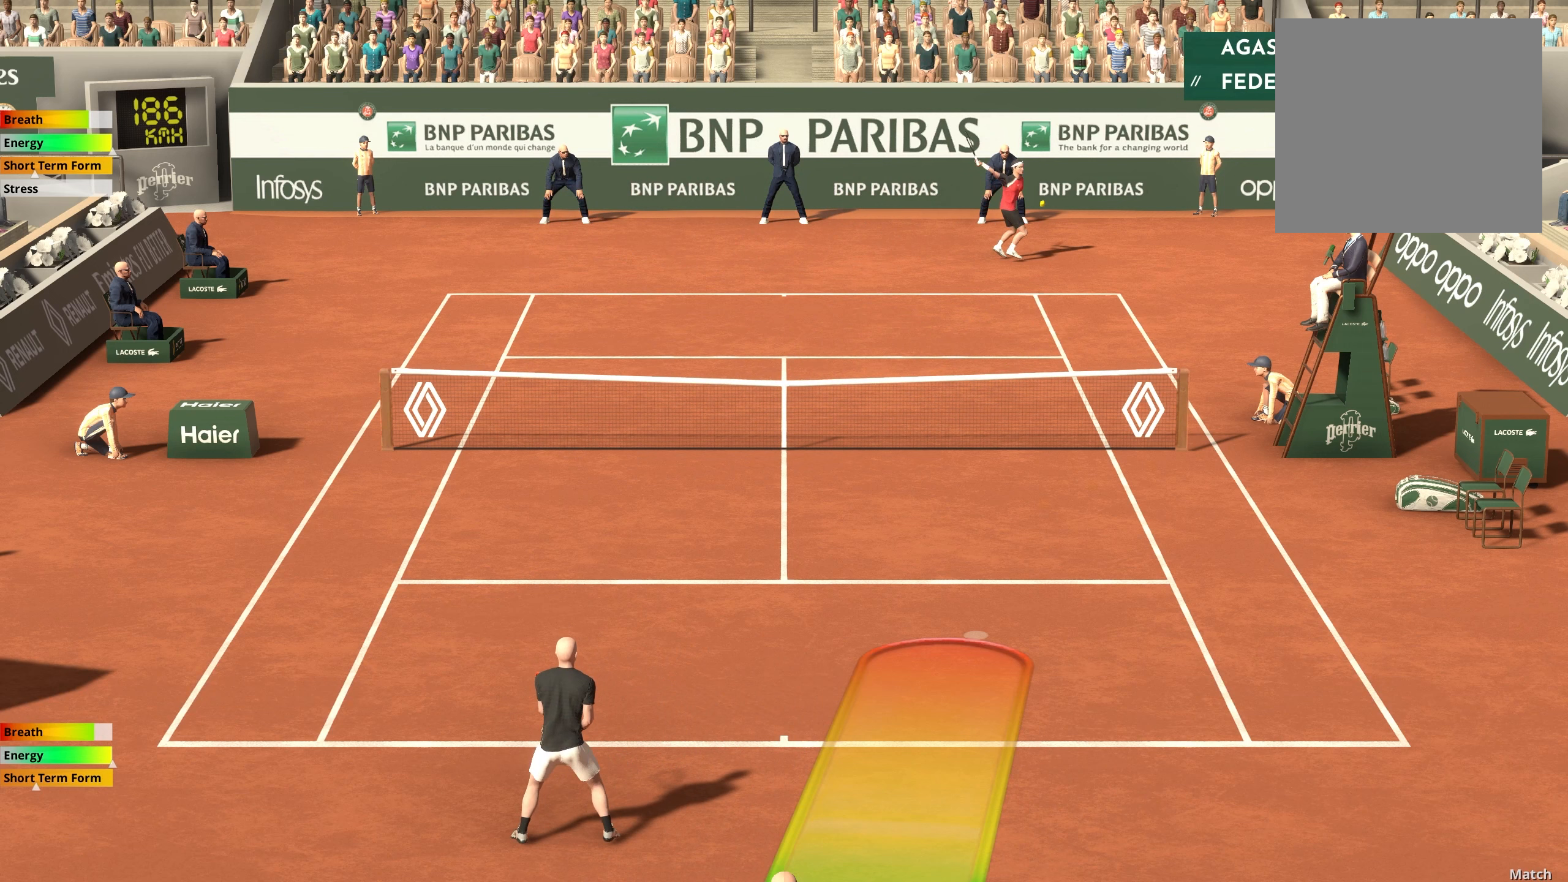
{"buttons": [], "left_stick": "right", "events": [[133, "left_stick", "center"], [200, "left_stick", "right"]]}
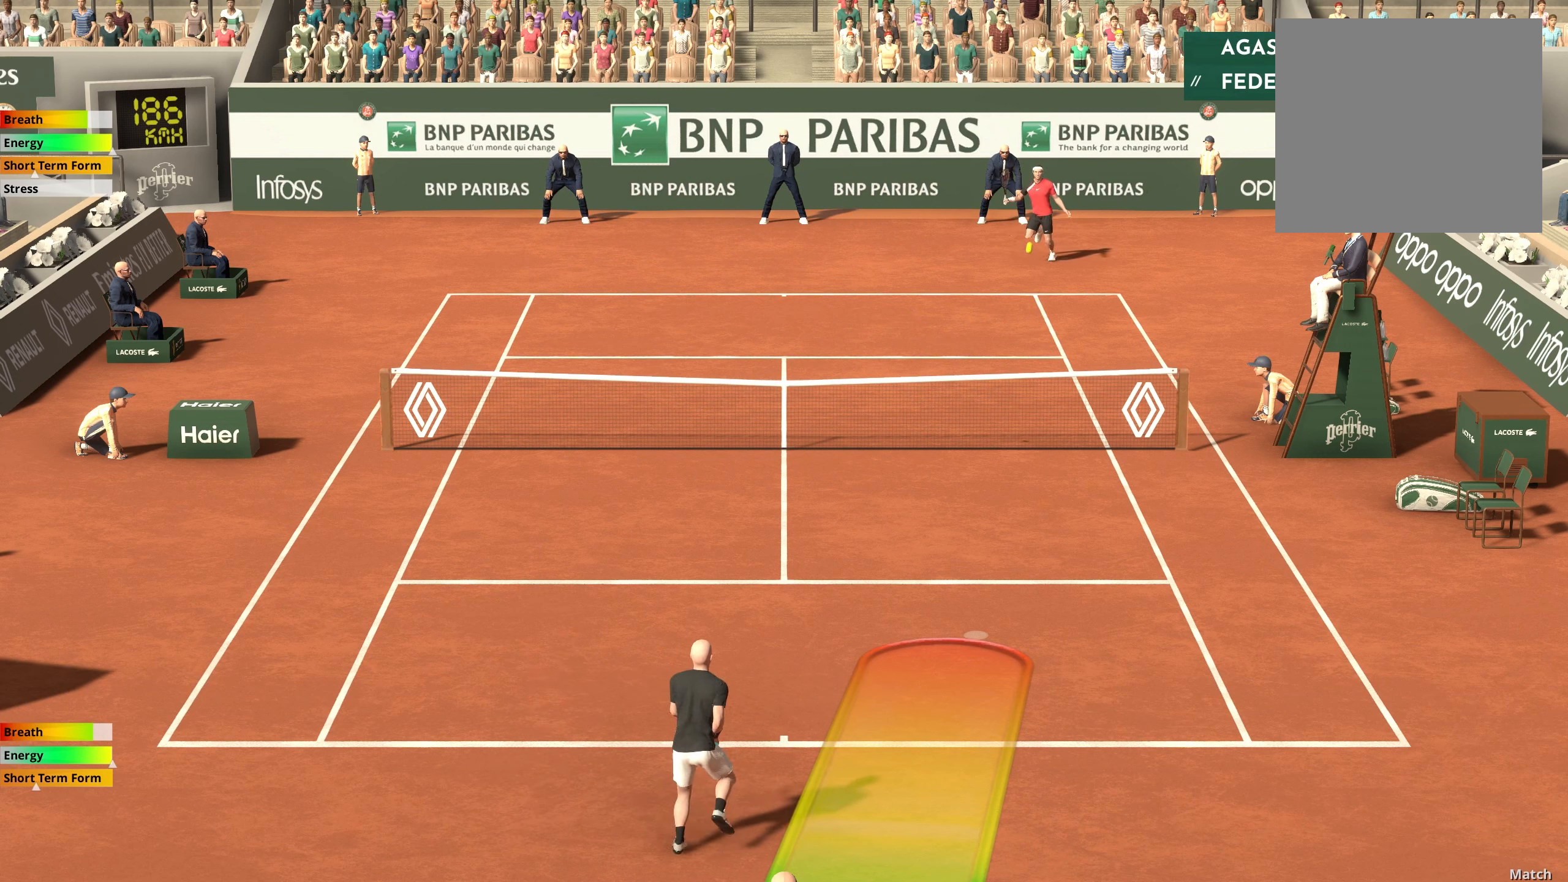
{"buttons": ["A"], "left_stick": "left", "events": [[50, "A", "down"], [67, "left_stick", "center"], [333, "left_stick", "left"]]}
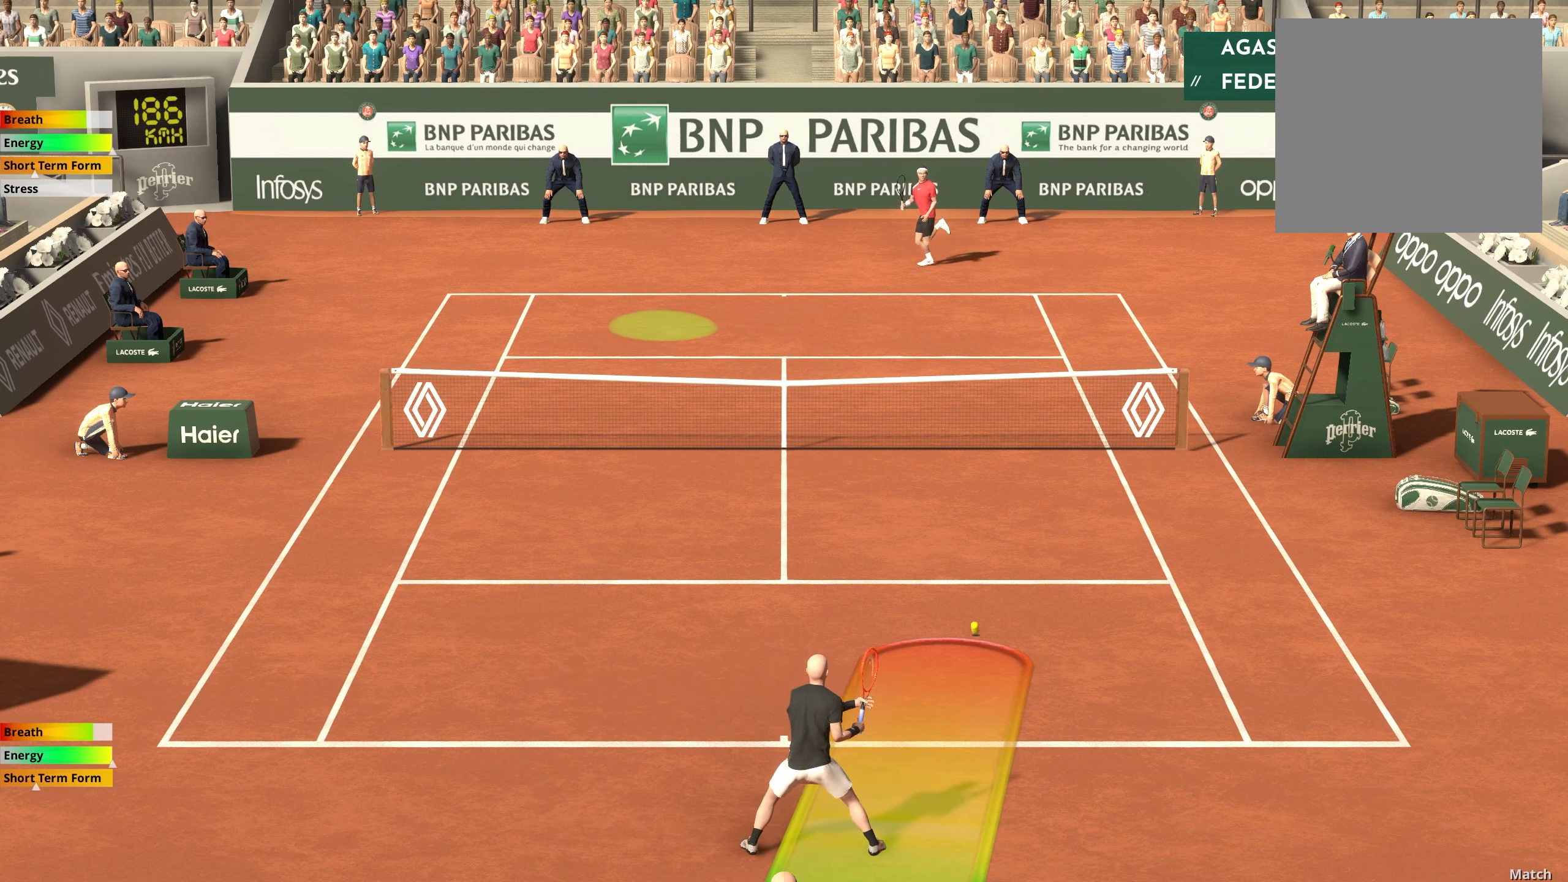
{"buttons": ["A"], "left_stick": "left", "events": [[267, "left_stick", "center"], [317, "left_stick", "left"]]}
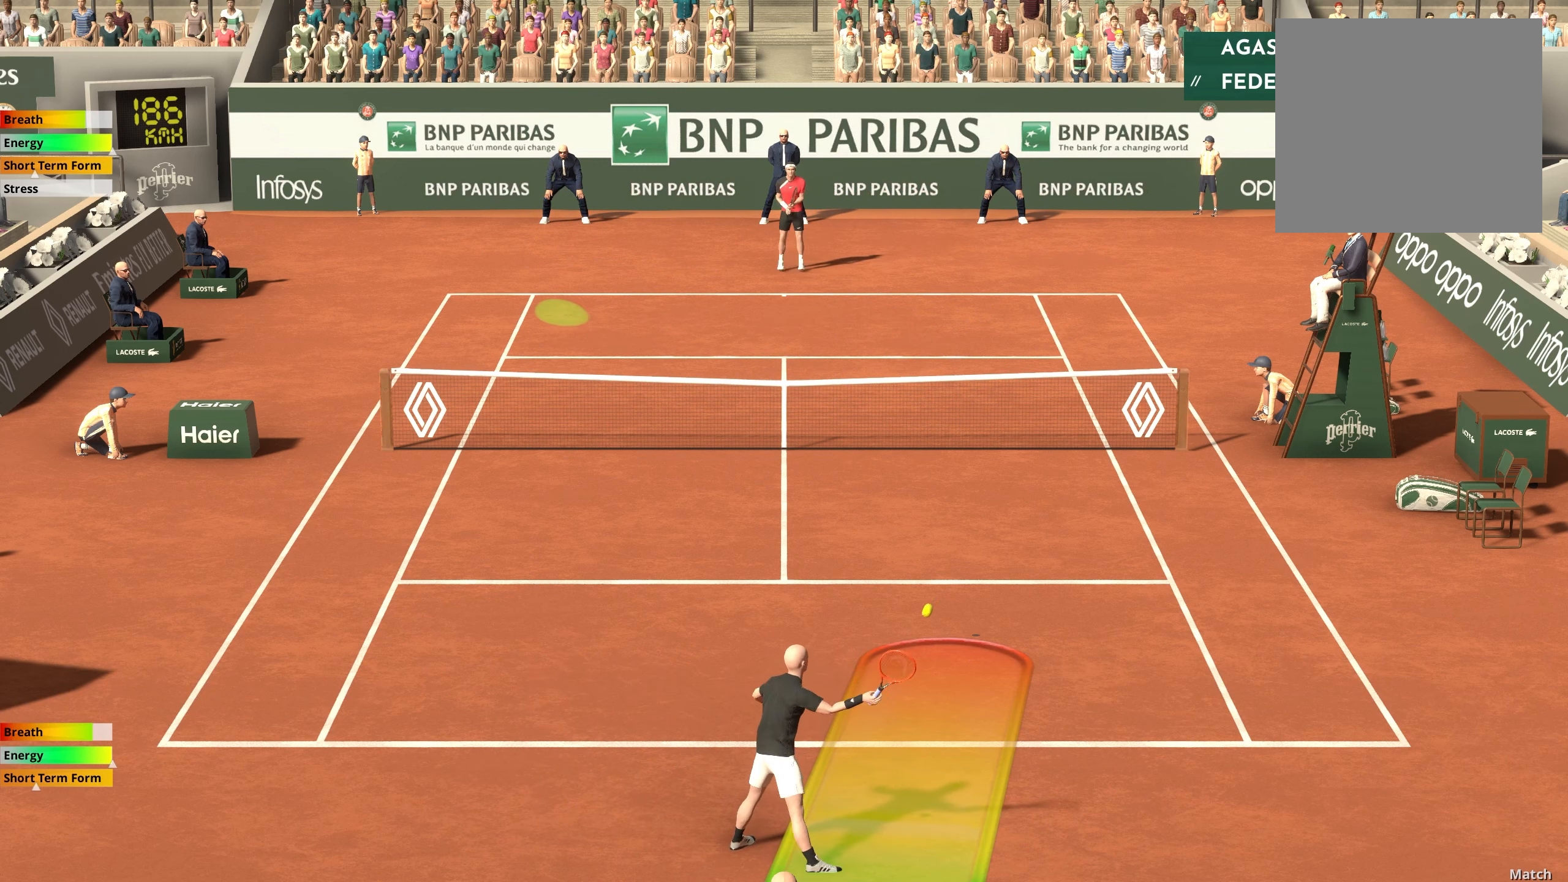
{"buttons": [], "left_stick": "up", "events": [[100, "left_stick", "center"], [233, "A", "up"], [300, "left_stick", "up"]]}
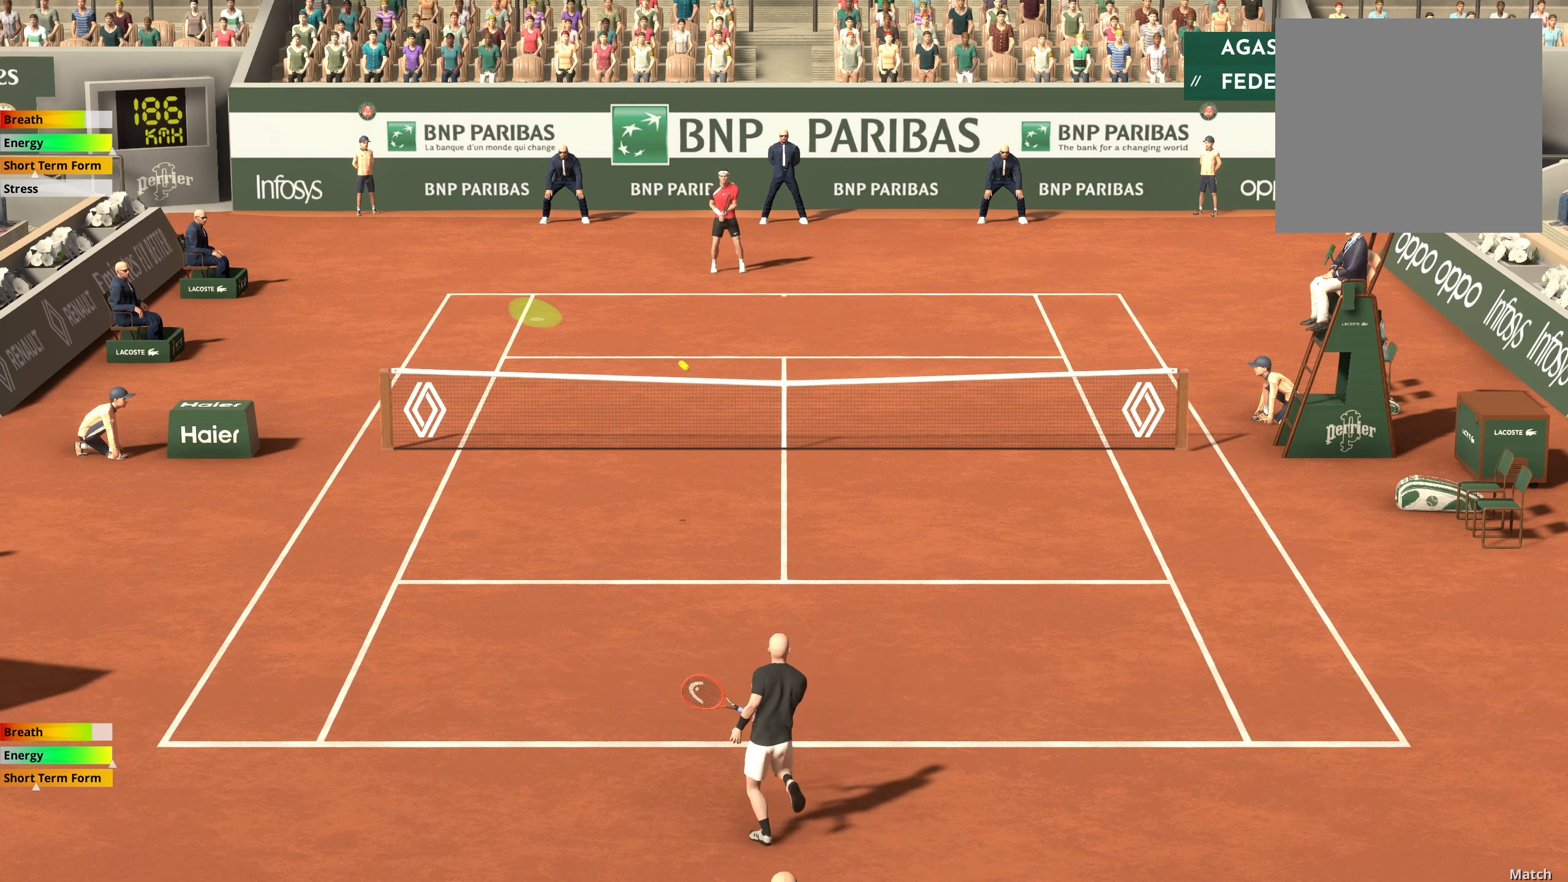
{"buttons": [], "left_stick": "up", "events": []}
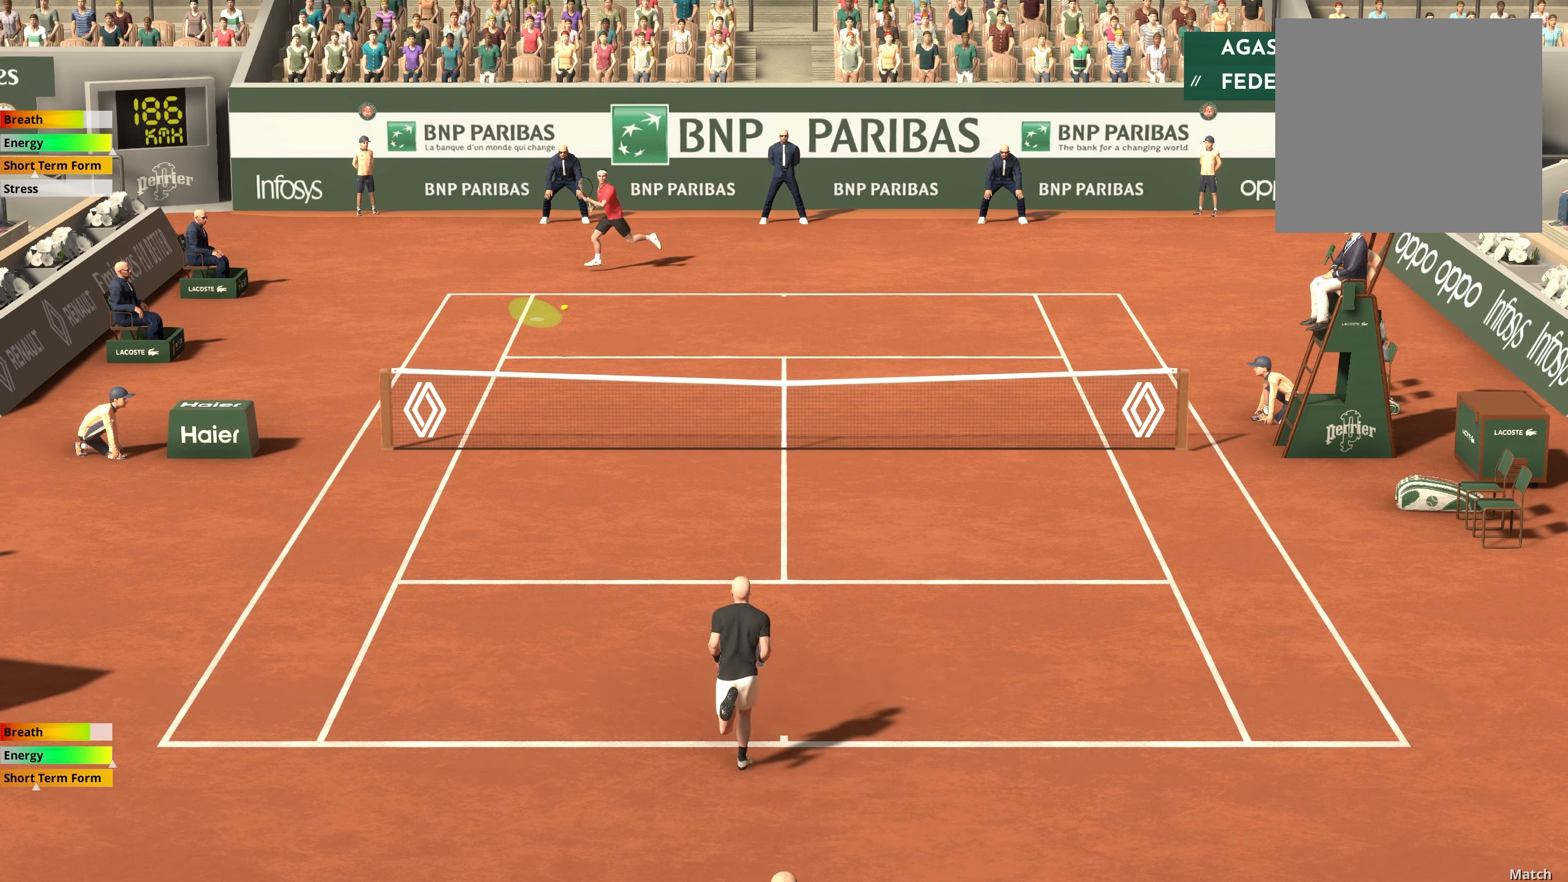
{"buttons": [], "left_stick": "up", "events": []}
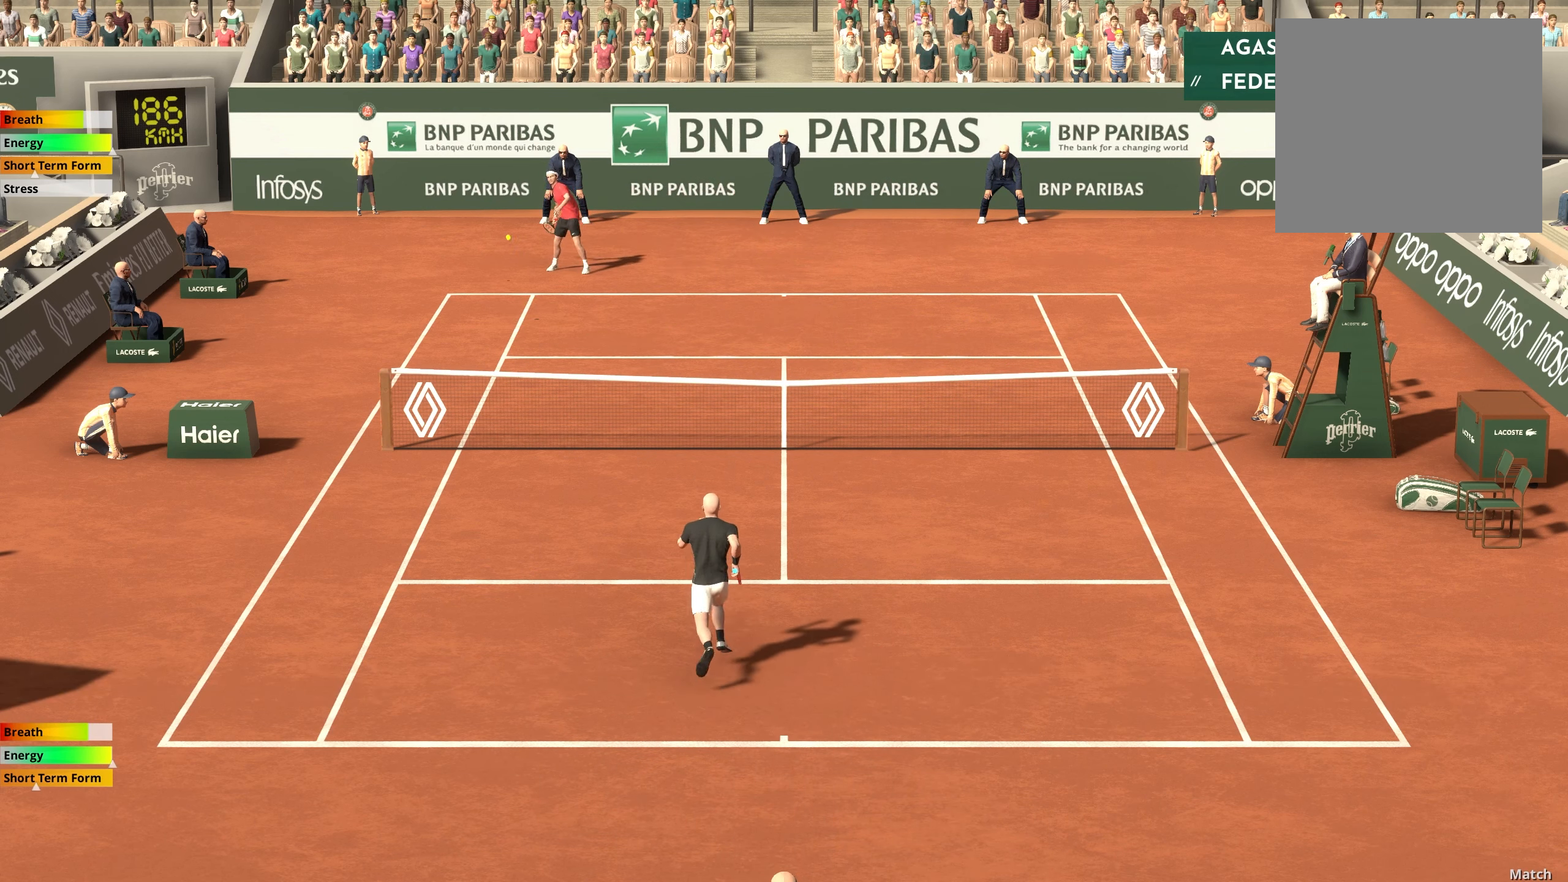
{"buttons": ["X"], "left_stick": "right", "events": [[83, "left_stick", "center"], [200, "X", "down"], [450, "left_stick", "right"]]}
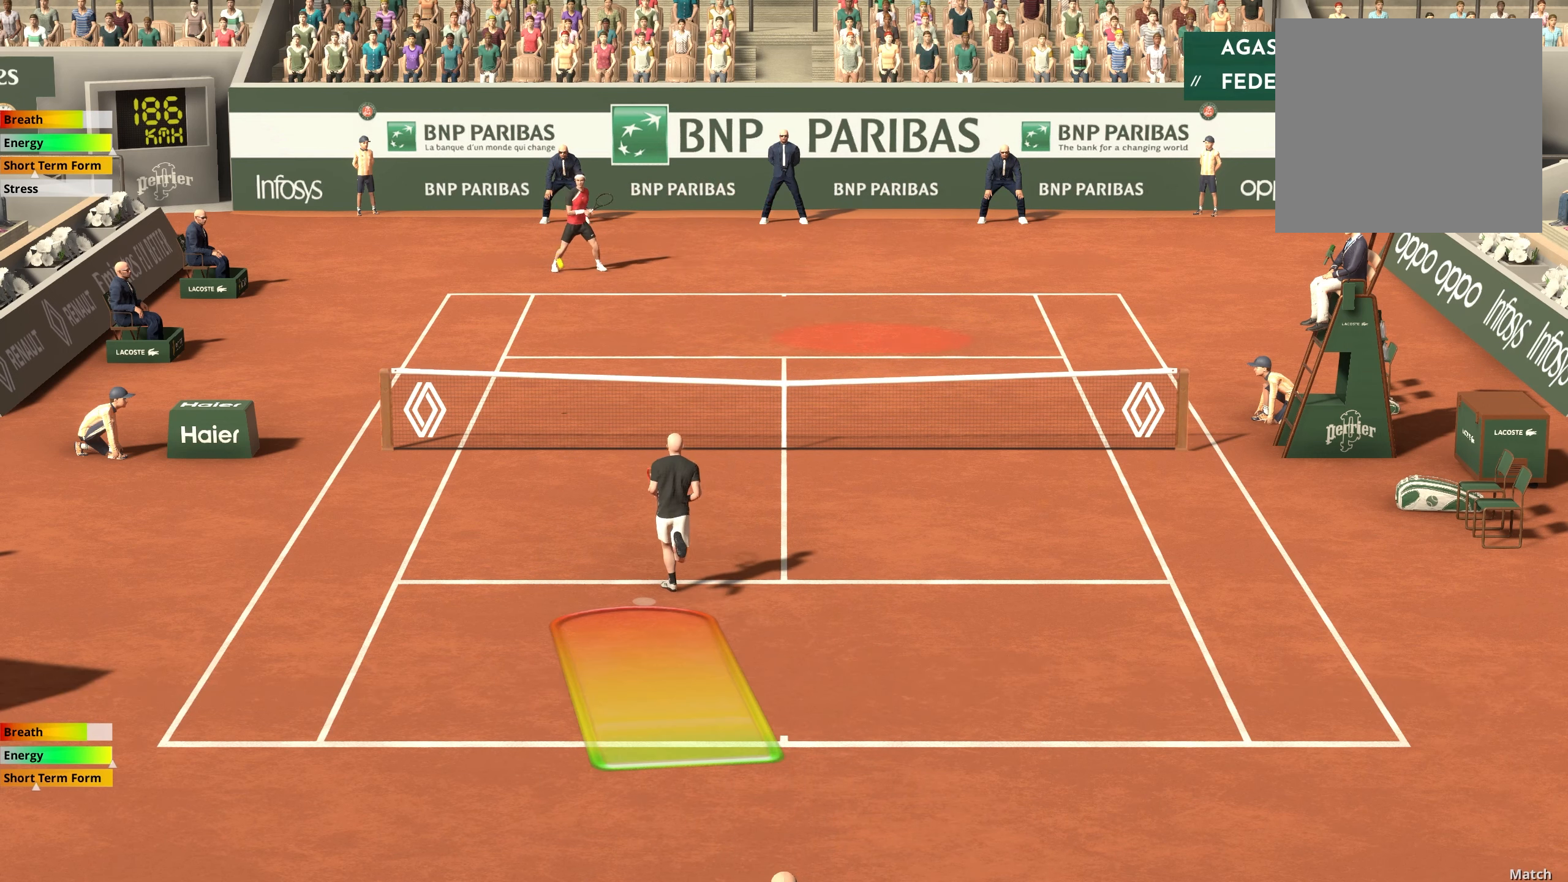
{"buttons": ["X"], "left_stick": "center", "events": [[150, "left_stick", "center"]]}
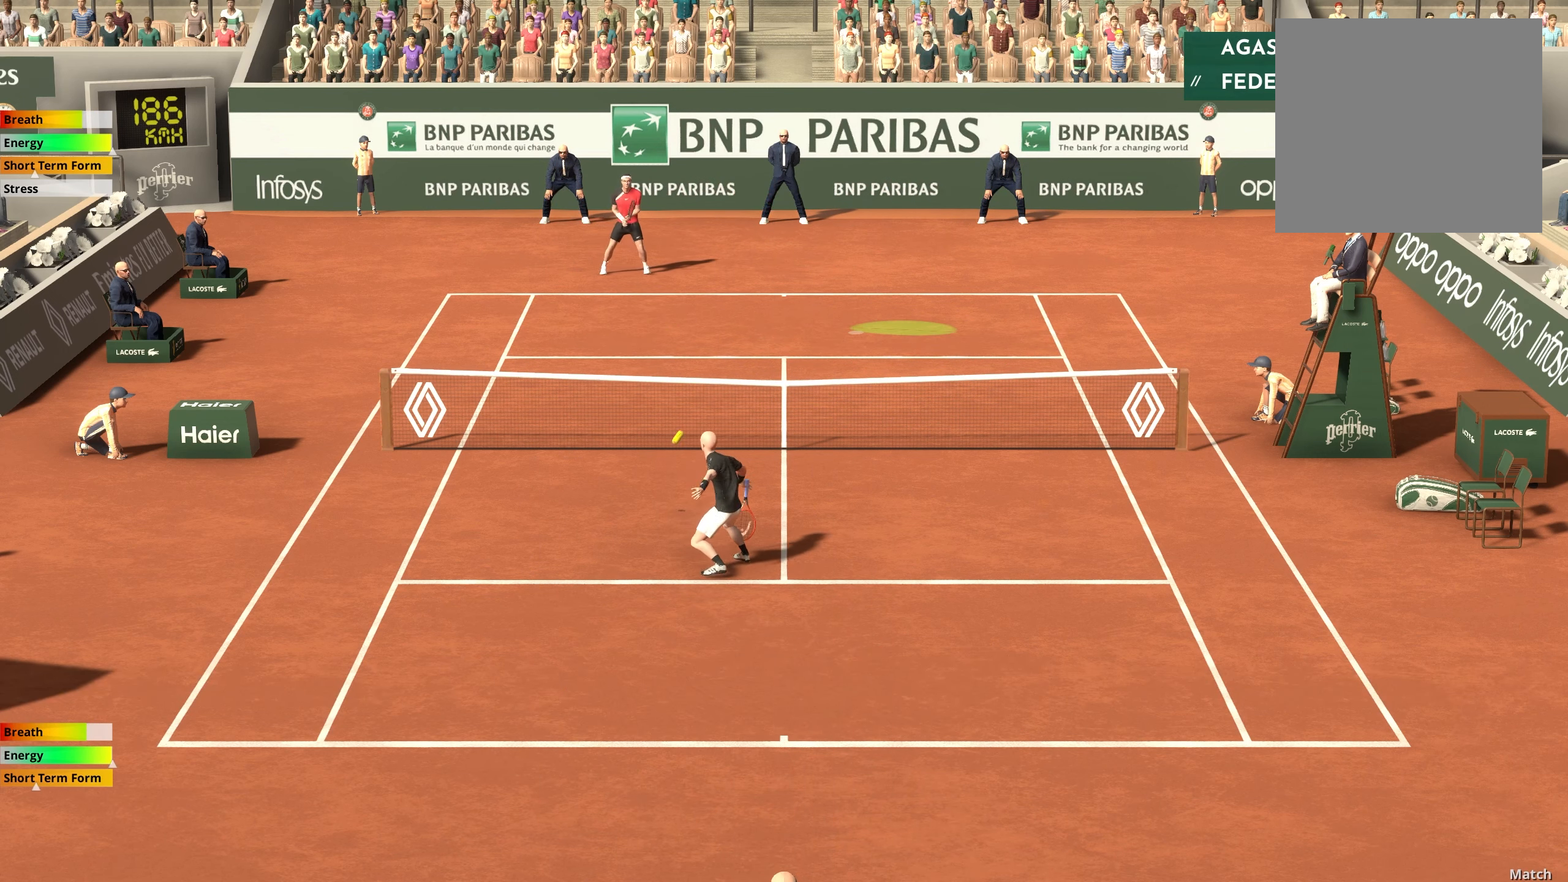
{"buttons": [], "left_stick": "center", "events": [[33, "left_stick", "right"], [333, "X", "up"], [433, "left_stick", "center"]]}
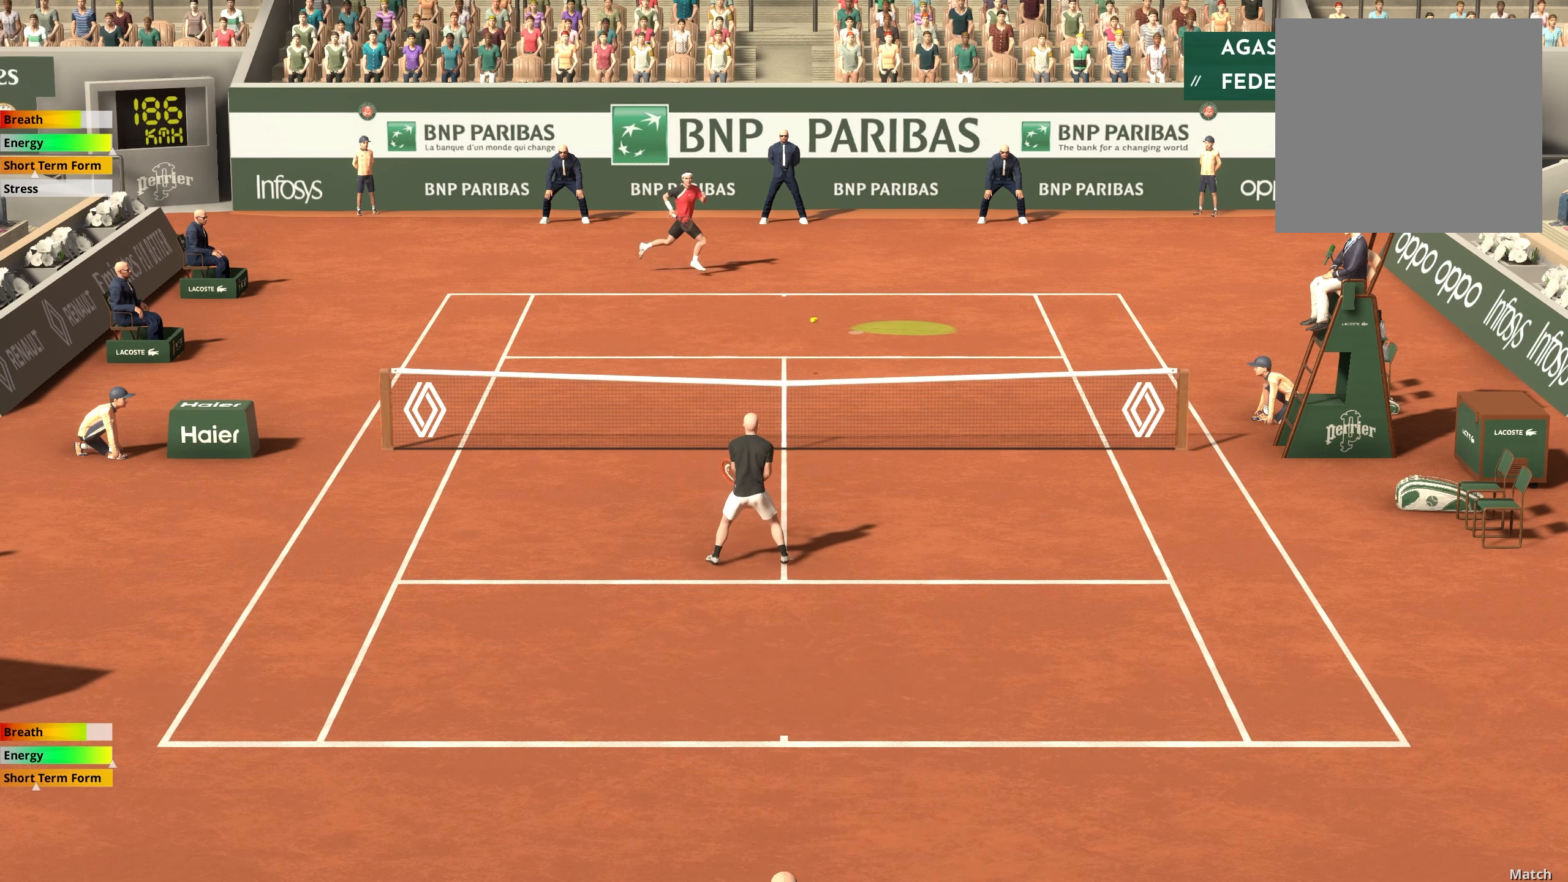
{"buttons": [], "left_stick": "center", "events": [[133, "left_stick", "up-right"], [400, "left_stick", "up"], [500, "left_stick", "center"]]}
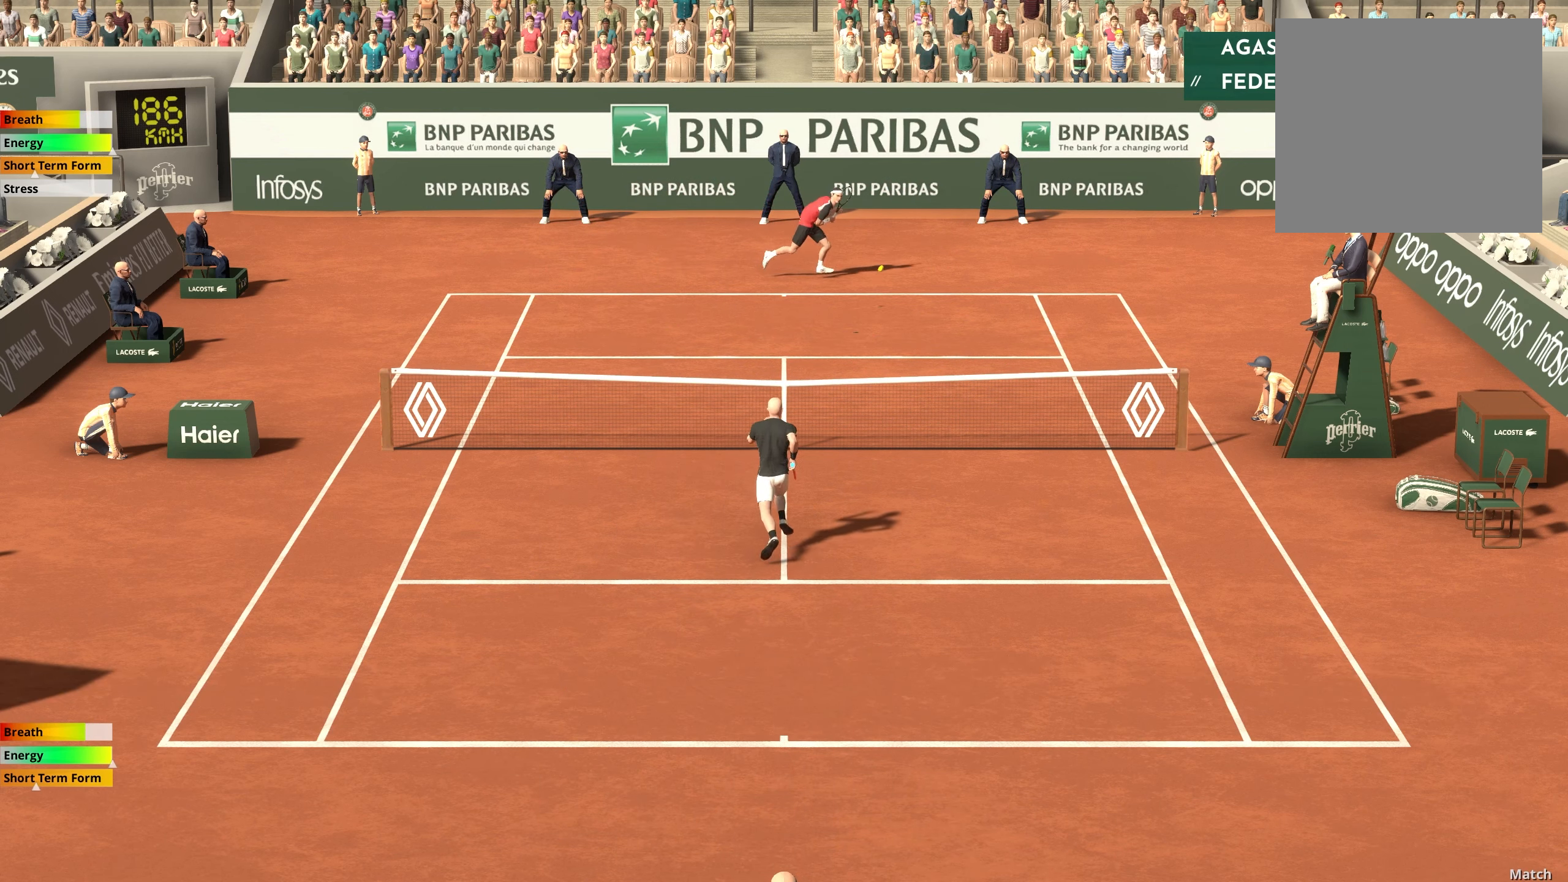
{"buttons": ["B"], "left_stick": "center", "events": [[183, "B", "down"]]}
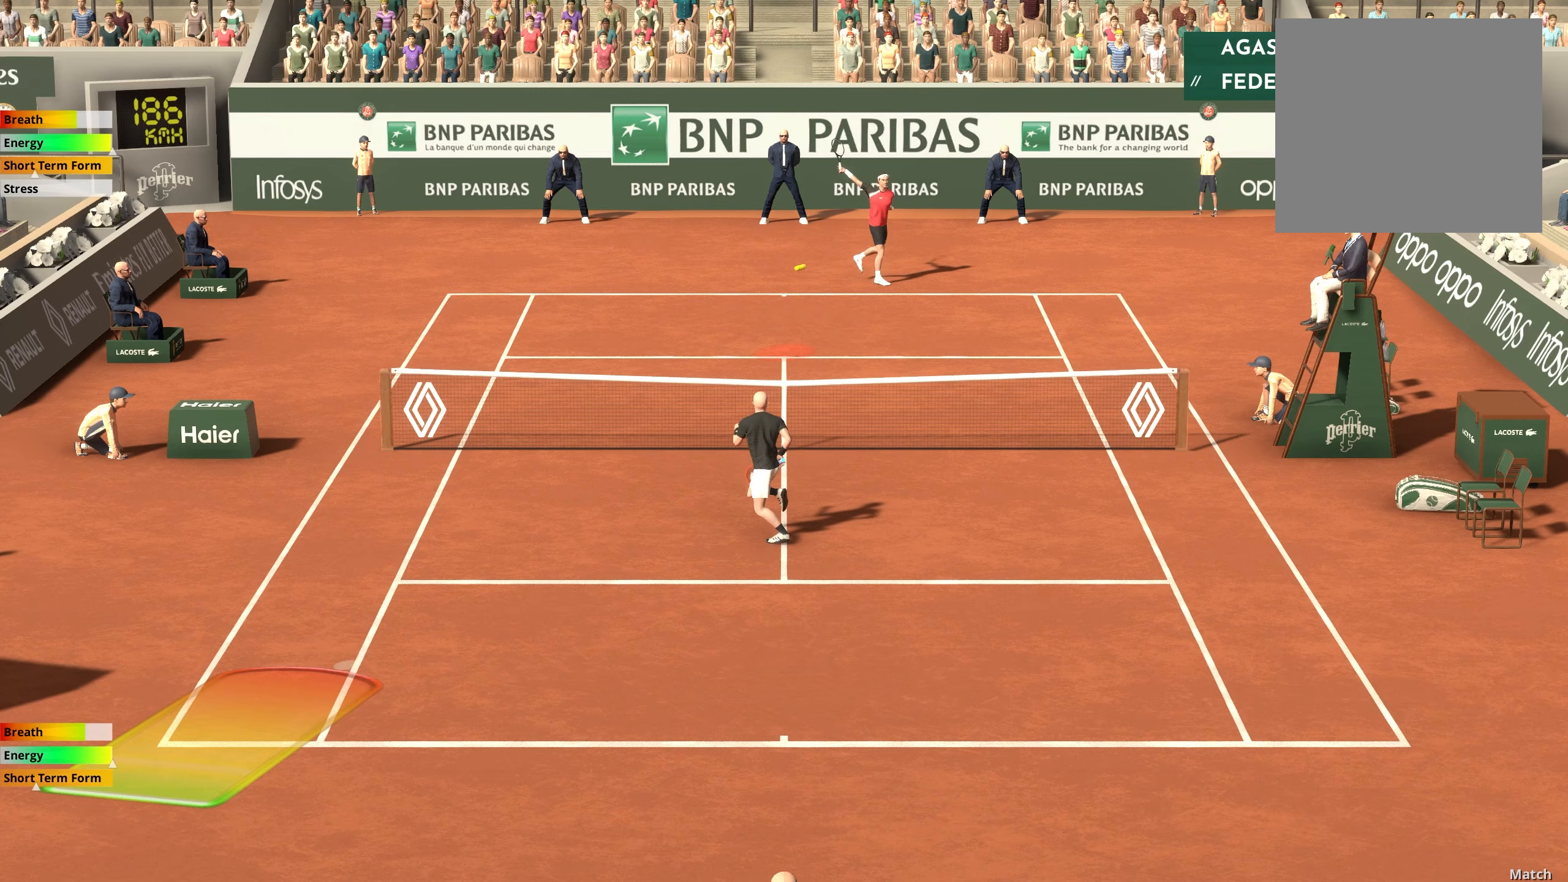
{"buttons": ["B"], "left_stick": "center", "events": [[183, "left_stick", "left"], [400, "left_stick", "center"]]}
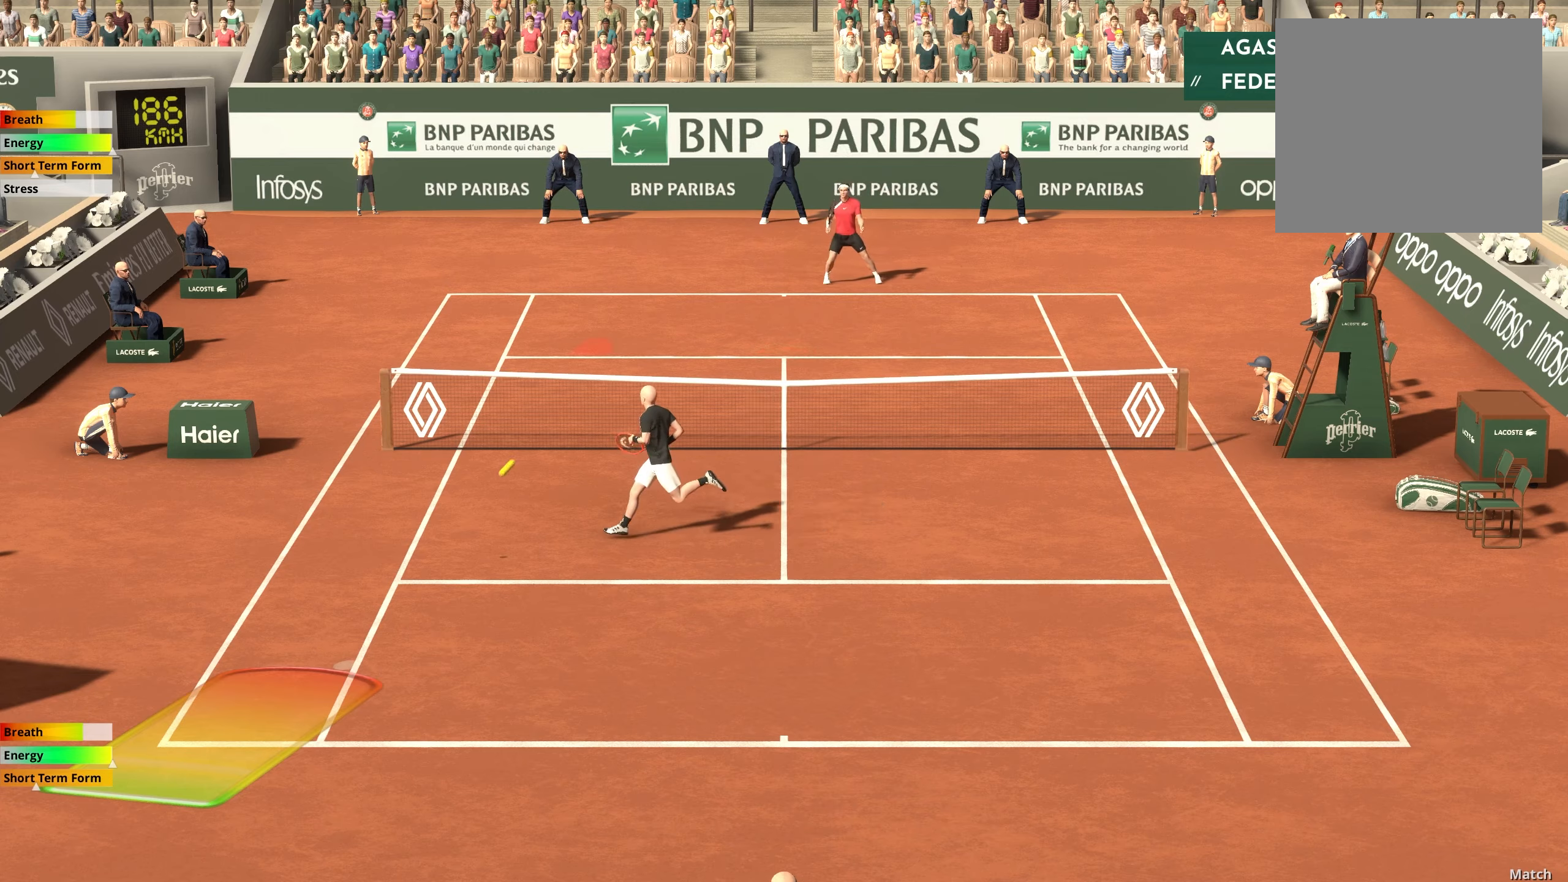
{"buttons": [], "left_stick": "center", "events": [[33, "B", "up"]]}
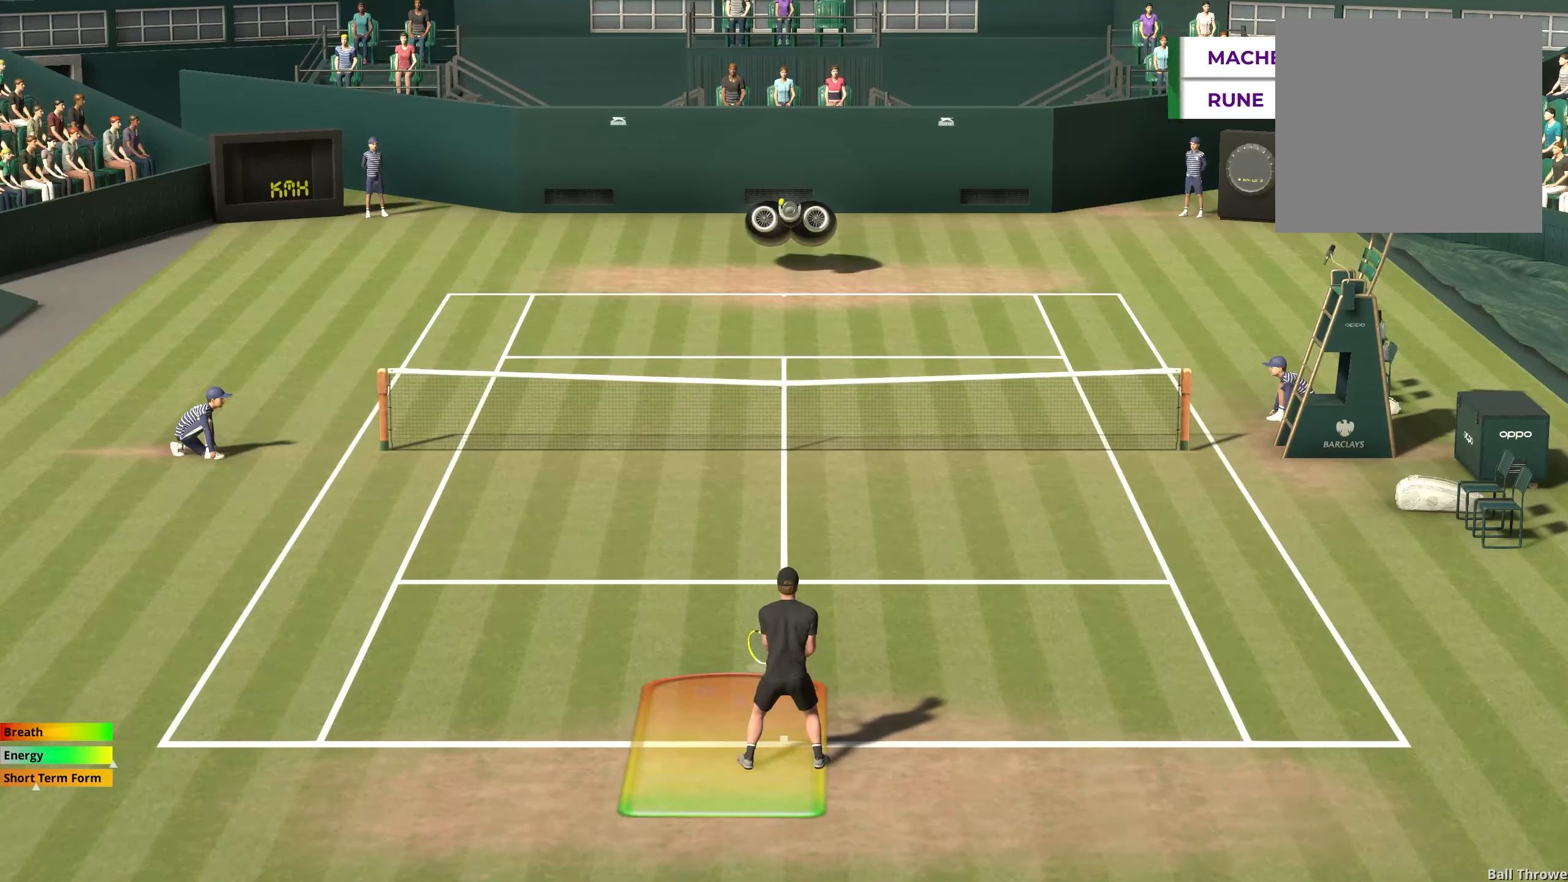
{"buttons": ["A"], "left_stick": "left", "events": [[67, "A", "down"], [217, "left_stick", "left"]]}
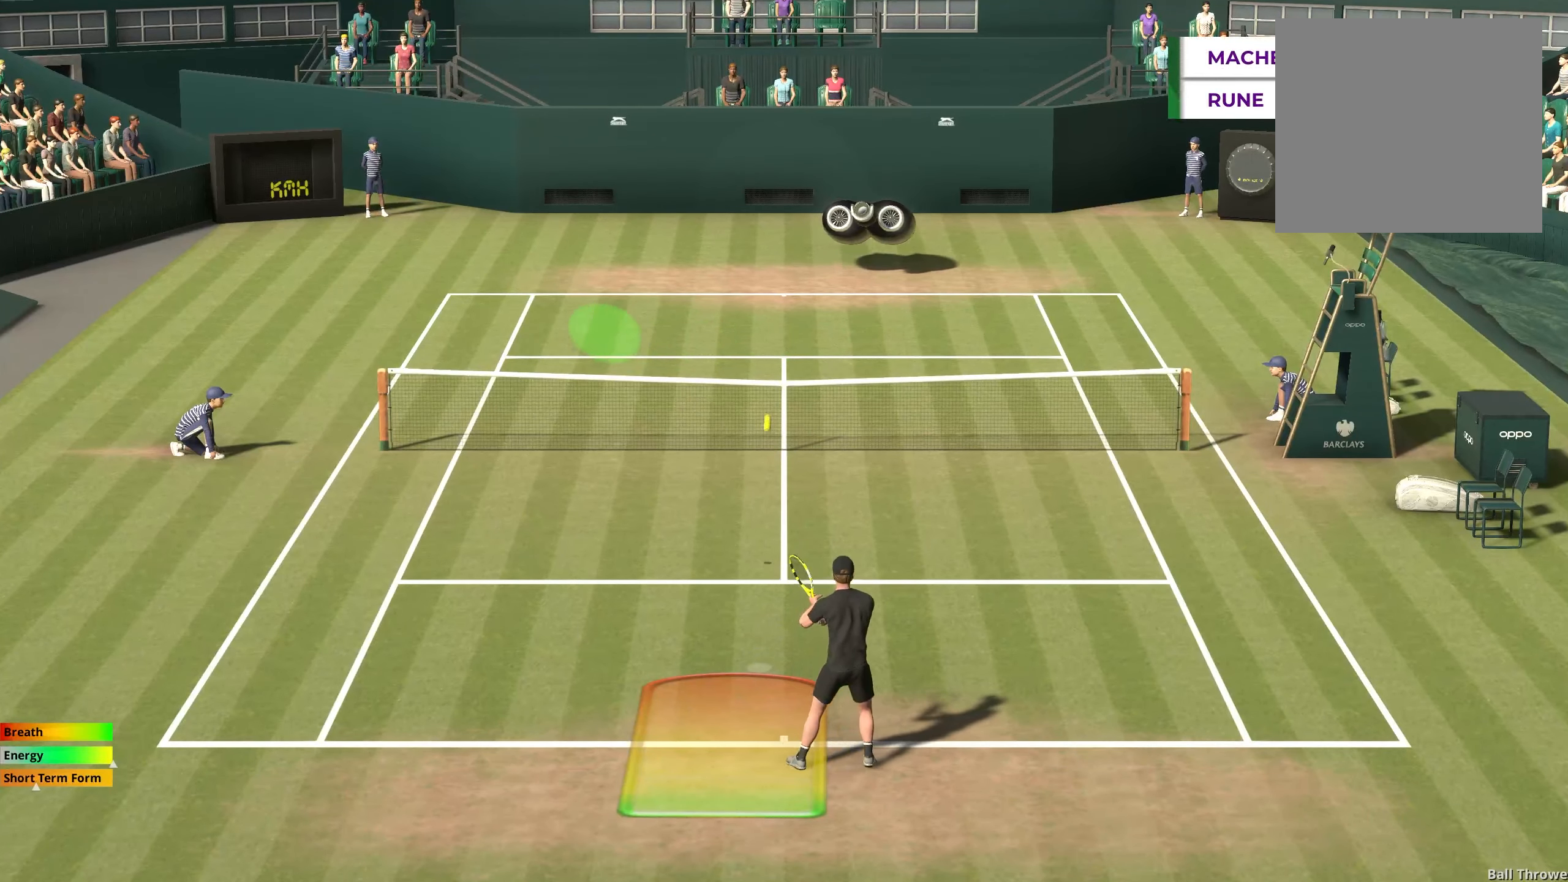
{"buttons": [], "left_stick": "center", "events": [[217, "left_stick", "center"], [267, "A", "up"]]}
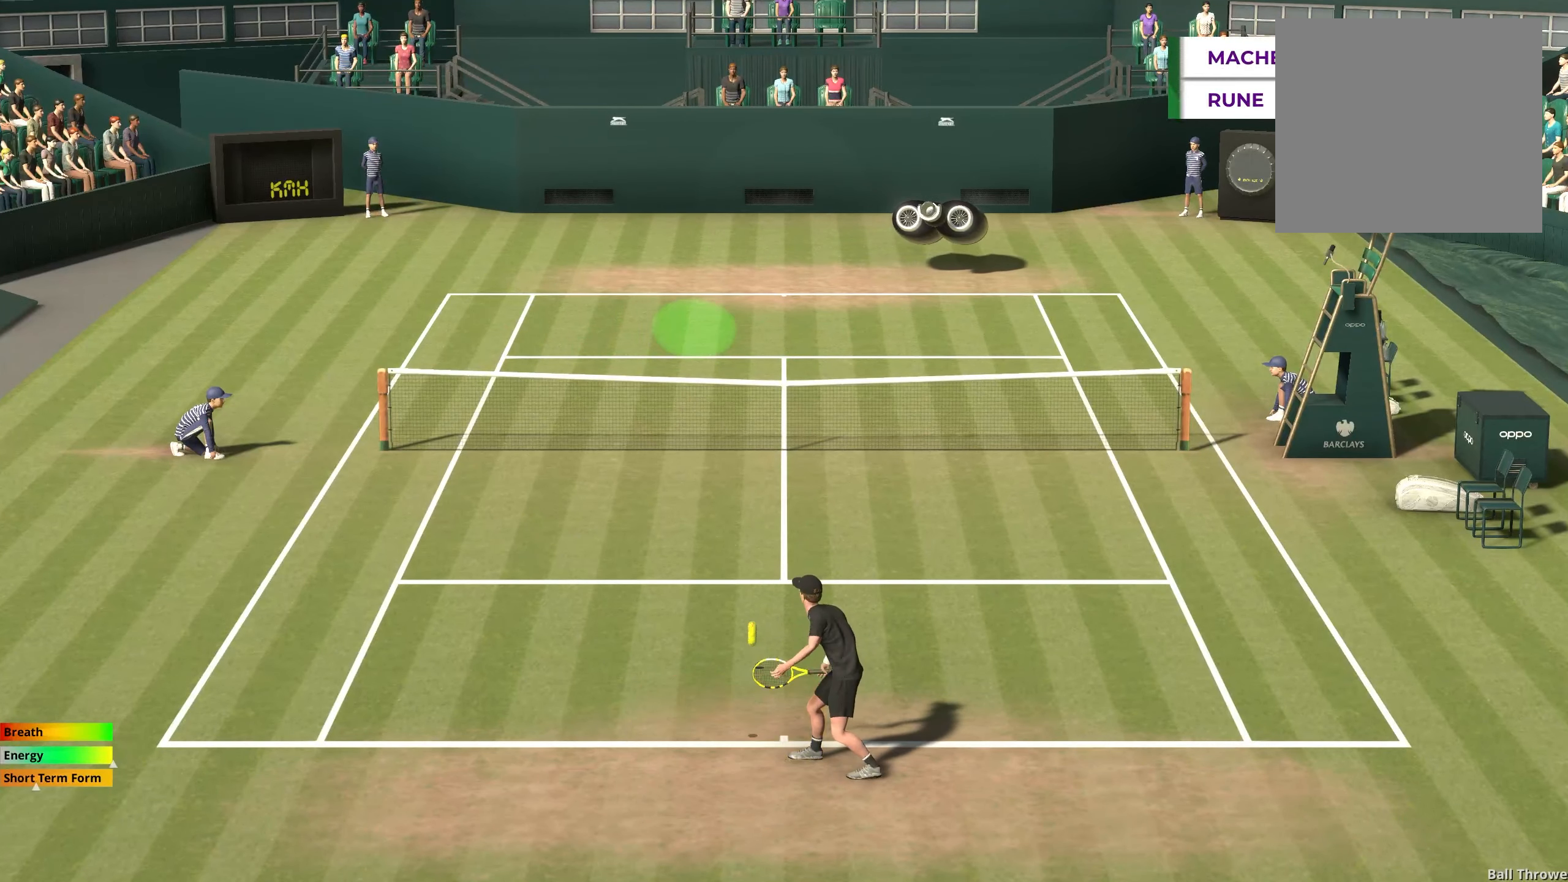
{"buttons": [], "left_stick": "center", "events": []}
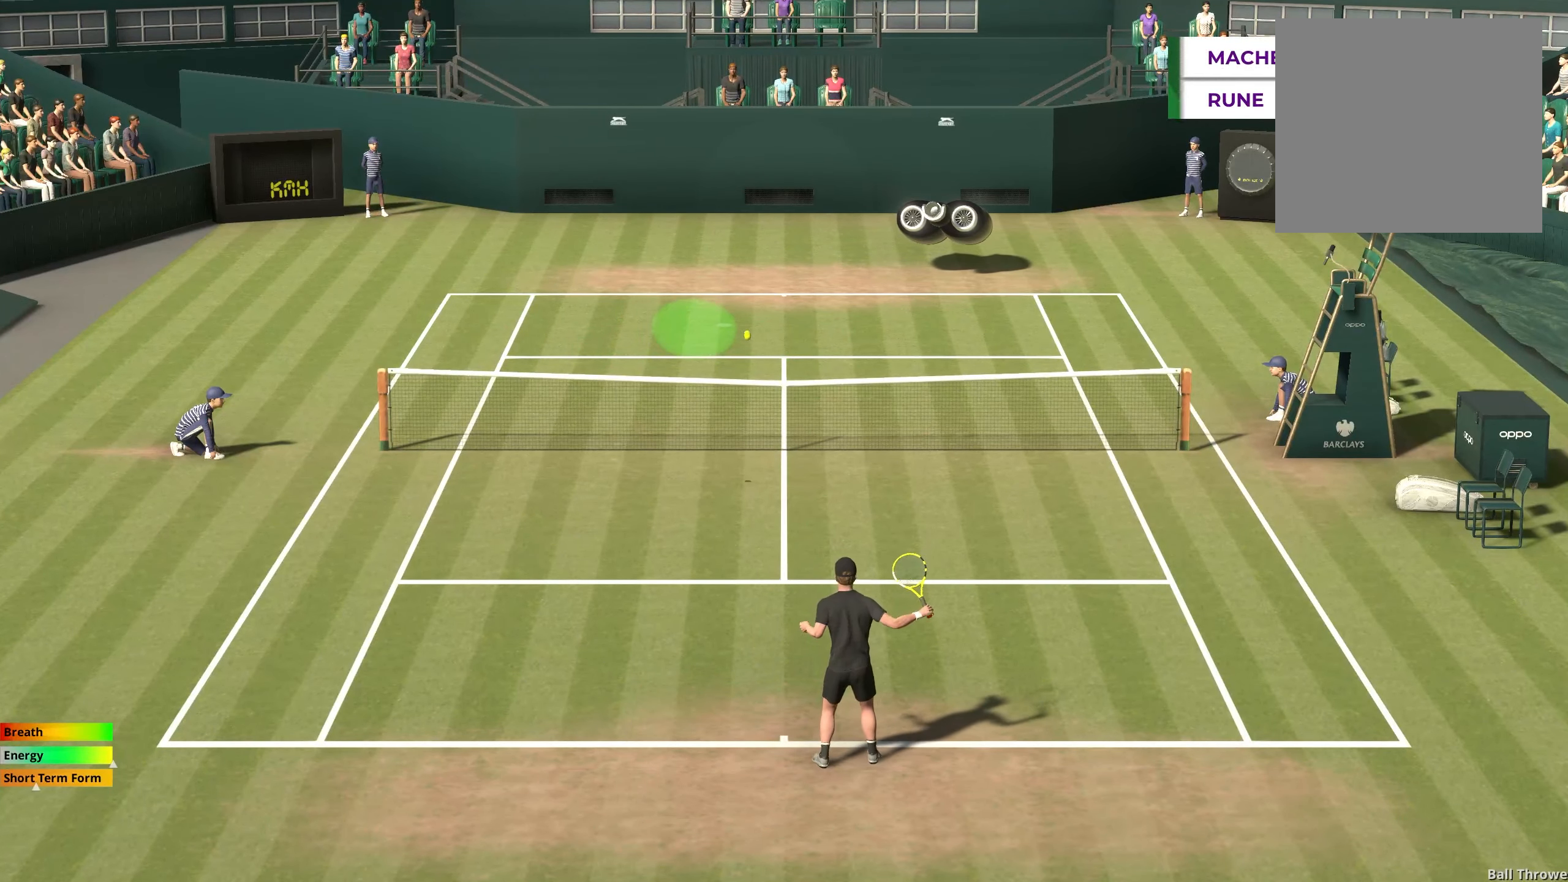
{"buttons": [], "left_stick": "center", "events": []}
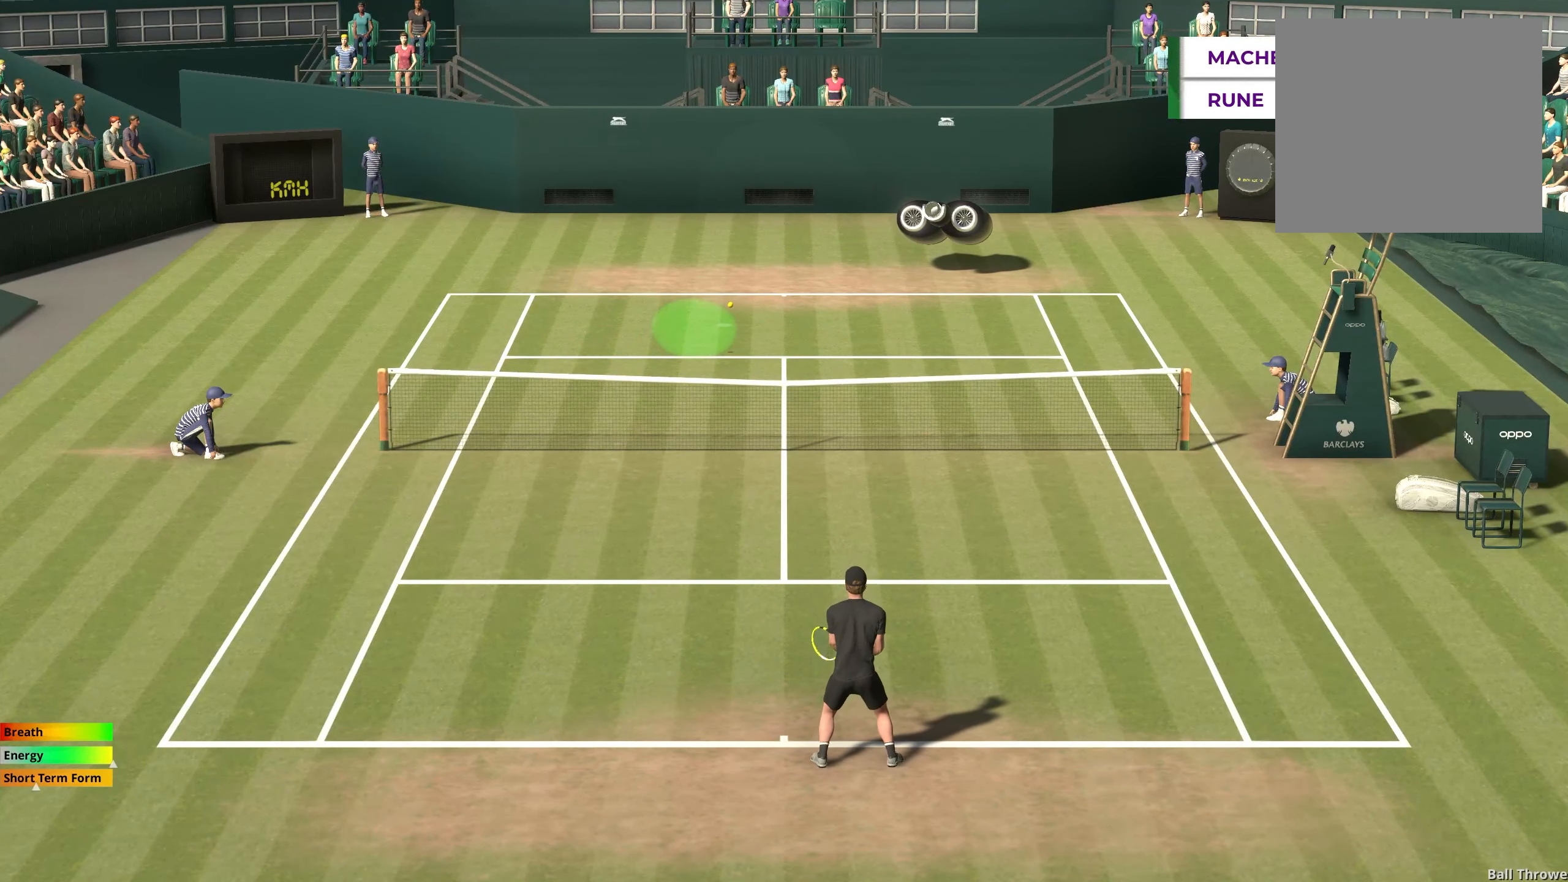
{"buttons": [], "left_stick": "down-left", "events": [[383, "left_stick", "down-left"]]}
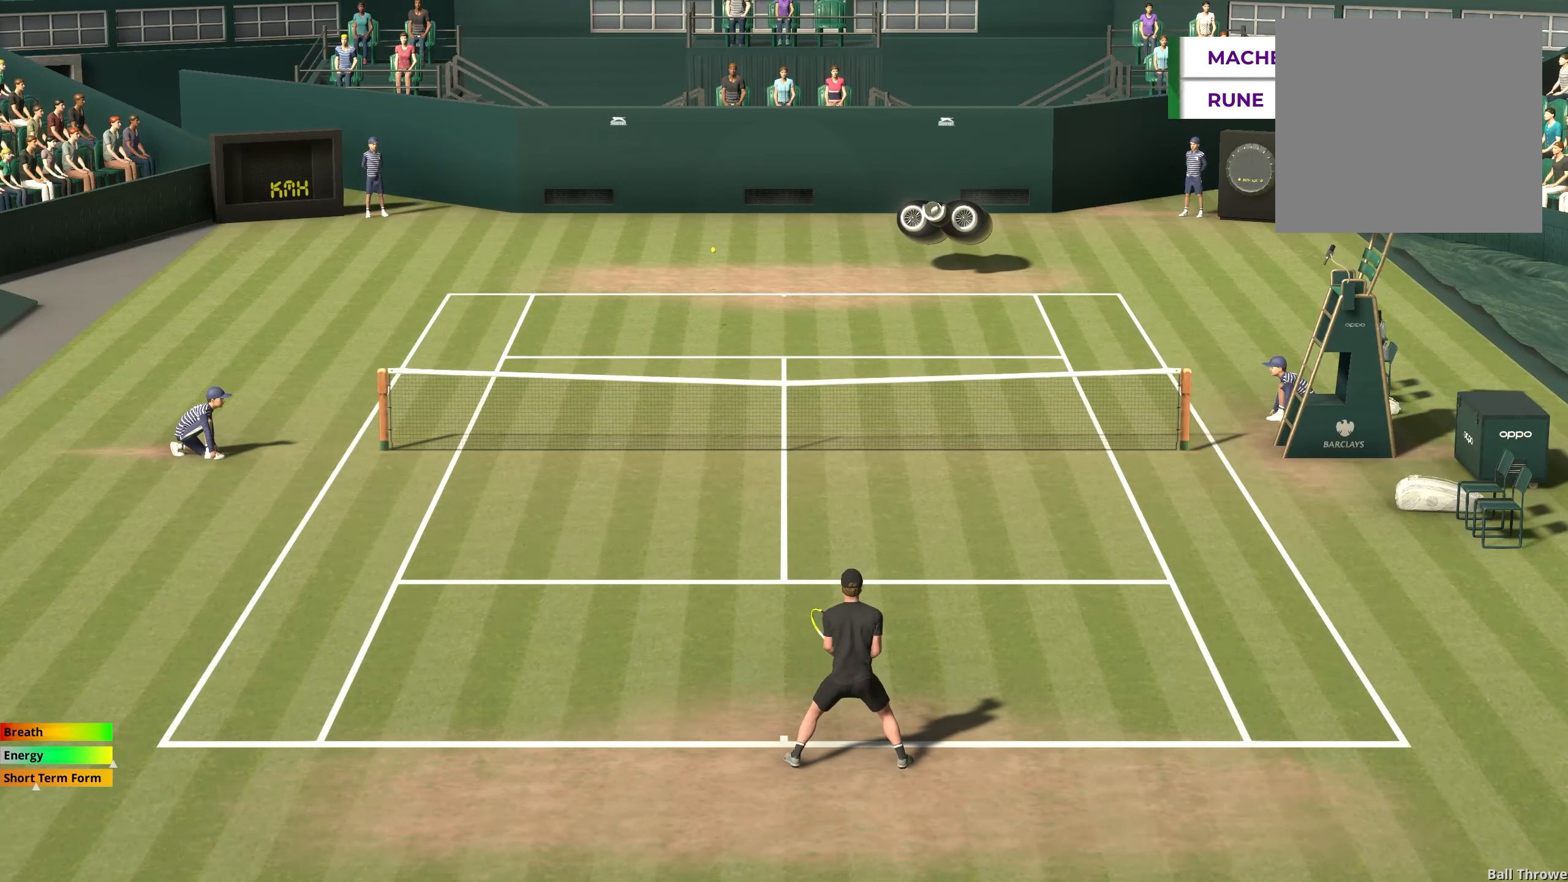
{"buttons": [], "left_stick": "center", "events": [[133, "left_stick", "center"]]}